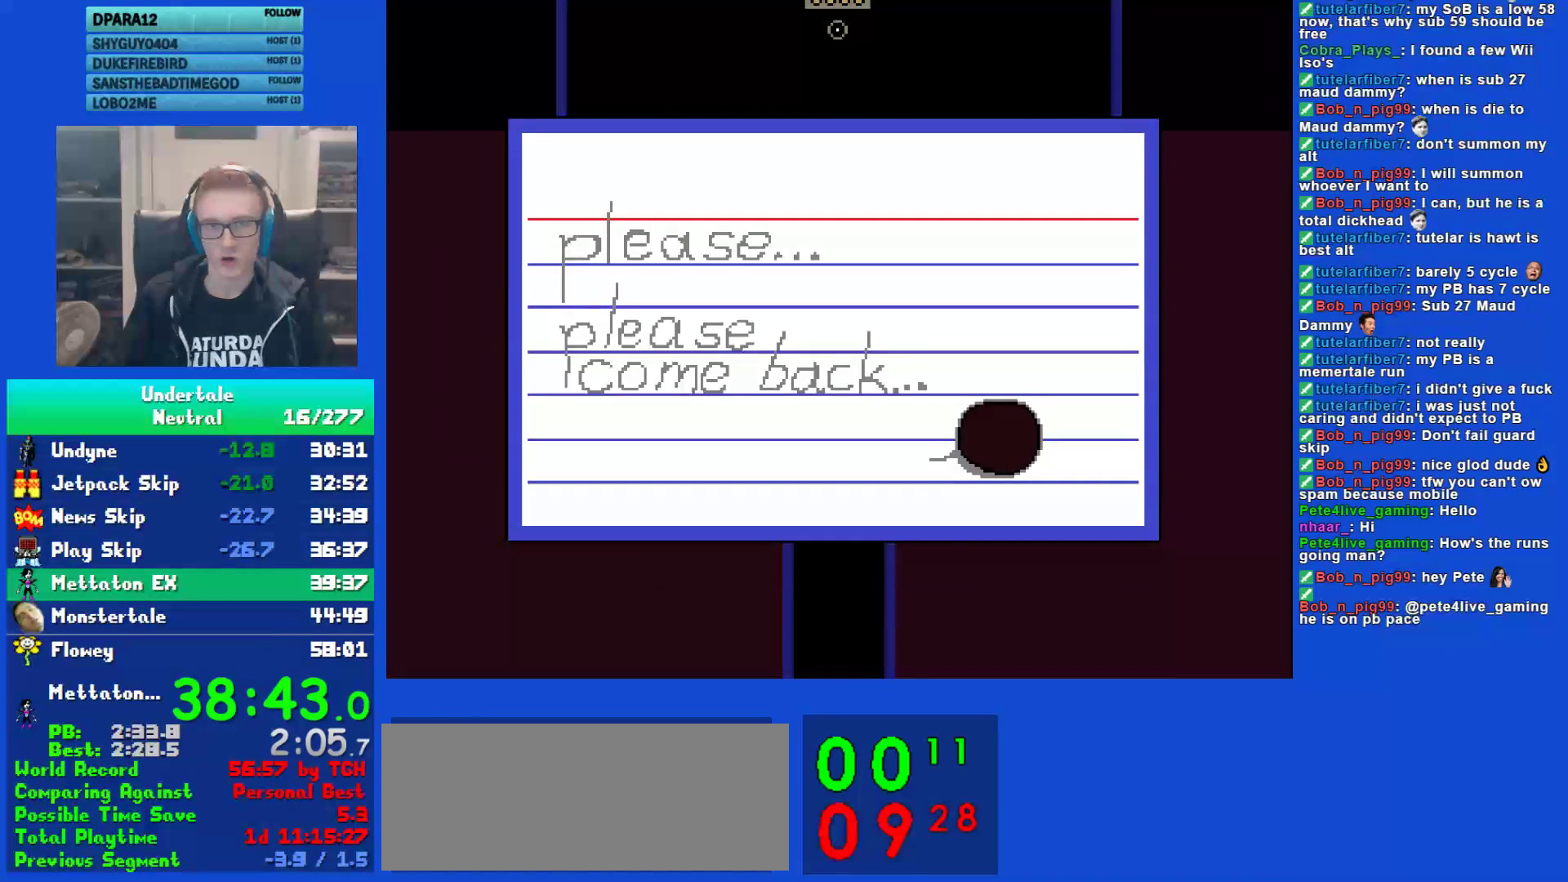
Gameplay with keyboard; each line is a JSON object with the keys held at the frame after it. "events" lists presses ("down") and releases ("up") of "c", "ctrl", "down", "left", "return", "right", "shift", "up", "x" and "z" between this image and that frame as [ms after this image, input, new state], when the widget could be followed in between. No other keys are recorded. Mouse input is not recorded.
{"keys": [], "events": [[33, "z", "down"], [67, "z", "up"], [133, "z", "down"], [233, "z", "up"], [300, "ctrl", "down"], [300, "up", "down"], [300, "z", "down"], [333, "ctrl", "up"], [333, "up", "up"], [400, "z", "up"], [433, "z", "down"], [500, "z", "up"]]}
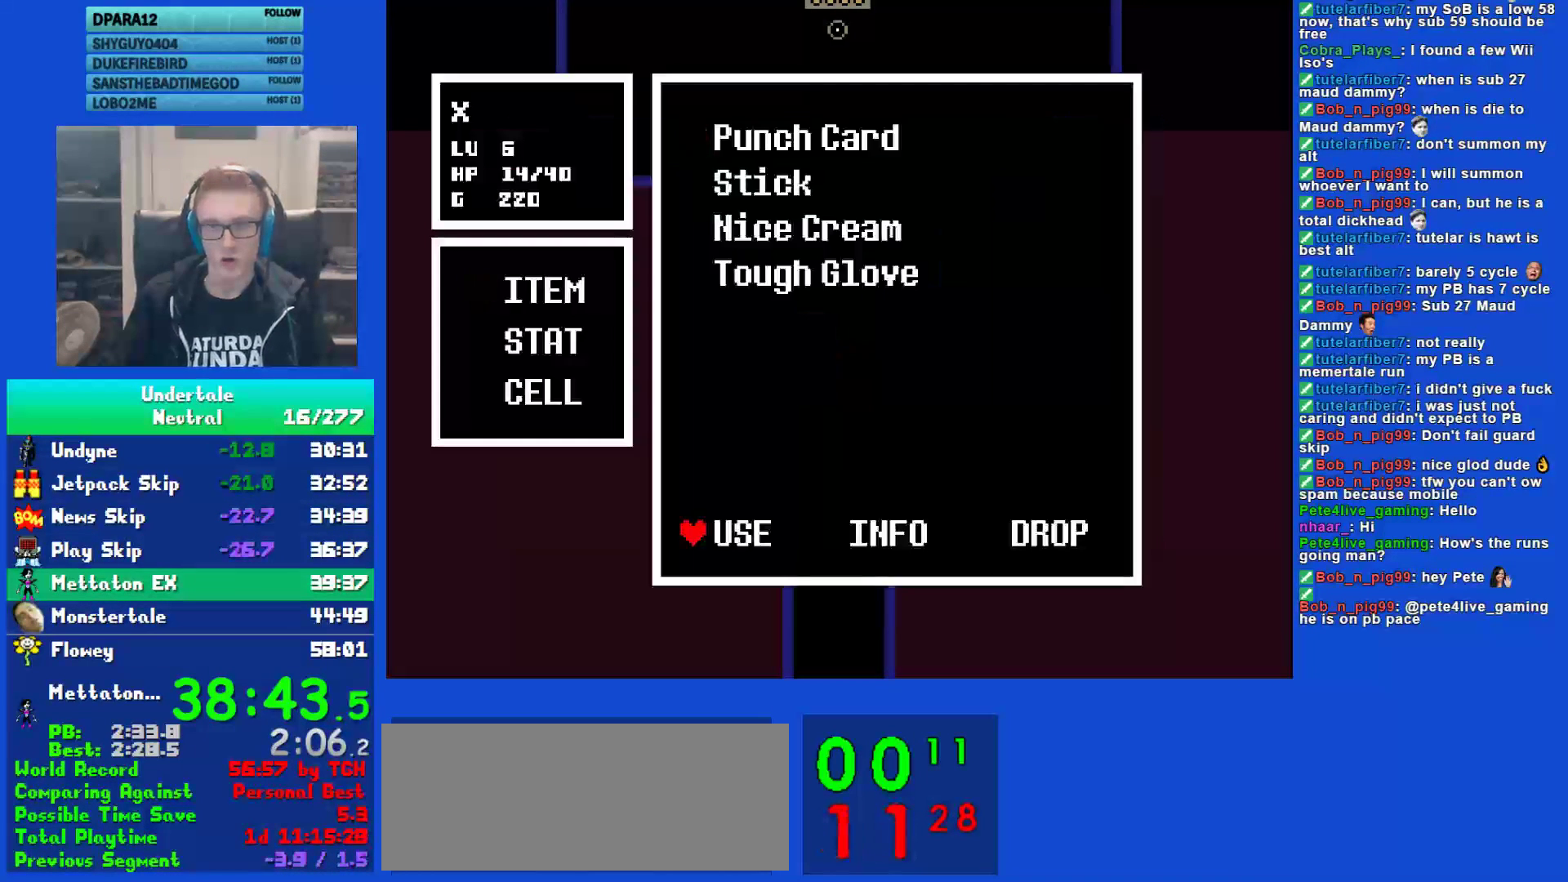
{"keys": ["z"], "events": [[67, "z", "down"], [133, "z", "up"], [200, "z", "down"], [267, "z", "up"], [350, "z", "down"], [417, "z", "up"], [483, "z", "down"]]}
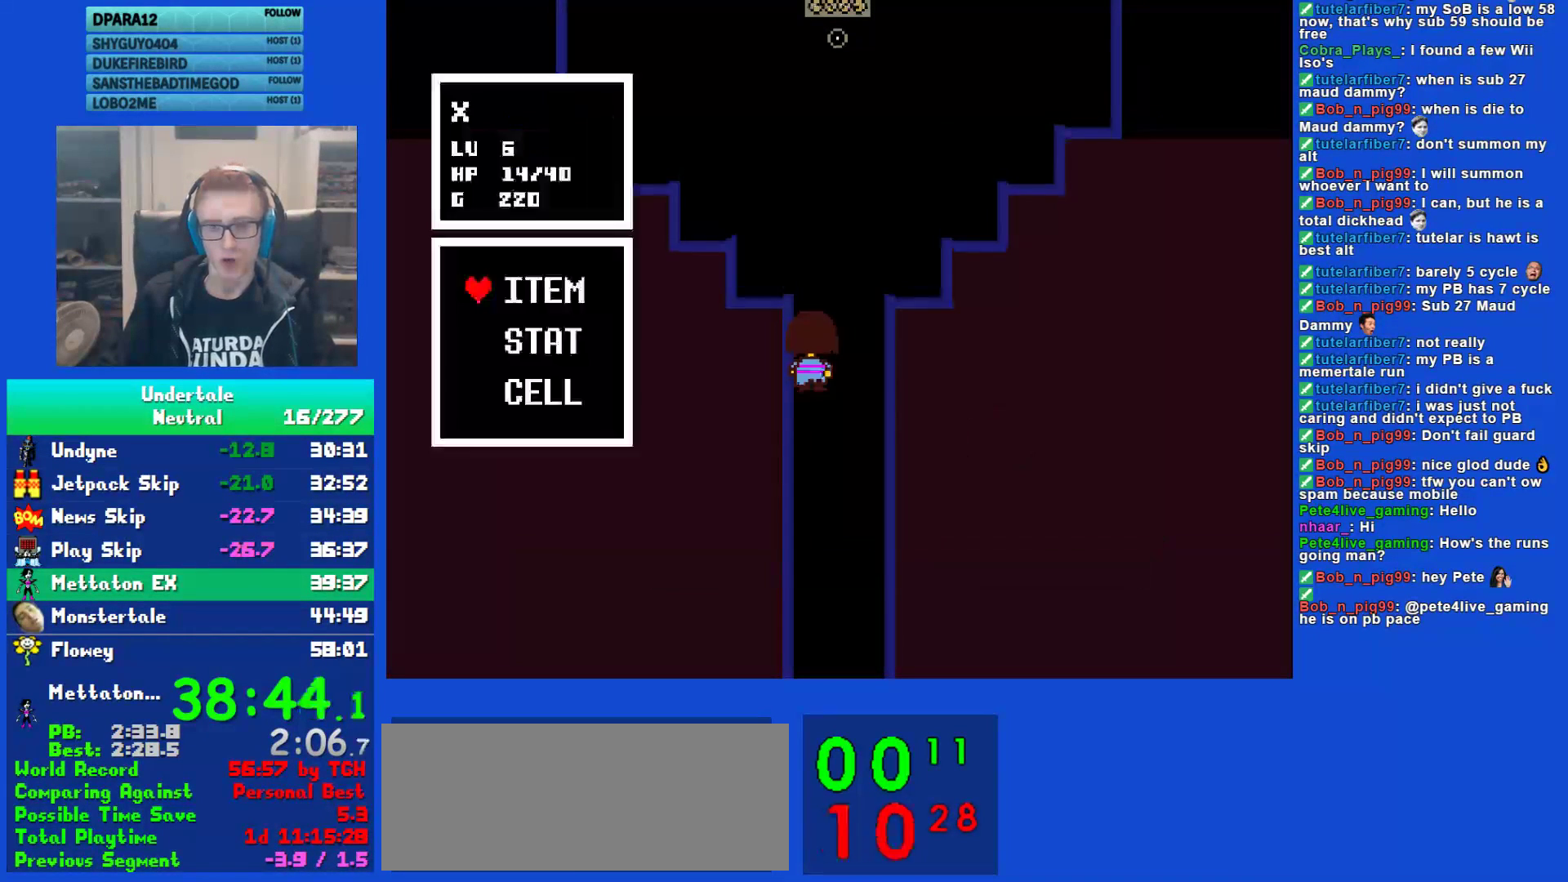
{"keys": [], "events": [[17, "ctrl", "down"], [17, "up", "down"], [50, "ctrl", "up"], [50, "up", "up"], [50, "z", "up"], [117, "z", "down"], [183, "z", "up"], [250, "z", "down"], [317, "z", "up"], [383, "z", "down"], [450, "z", "up"]]}
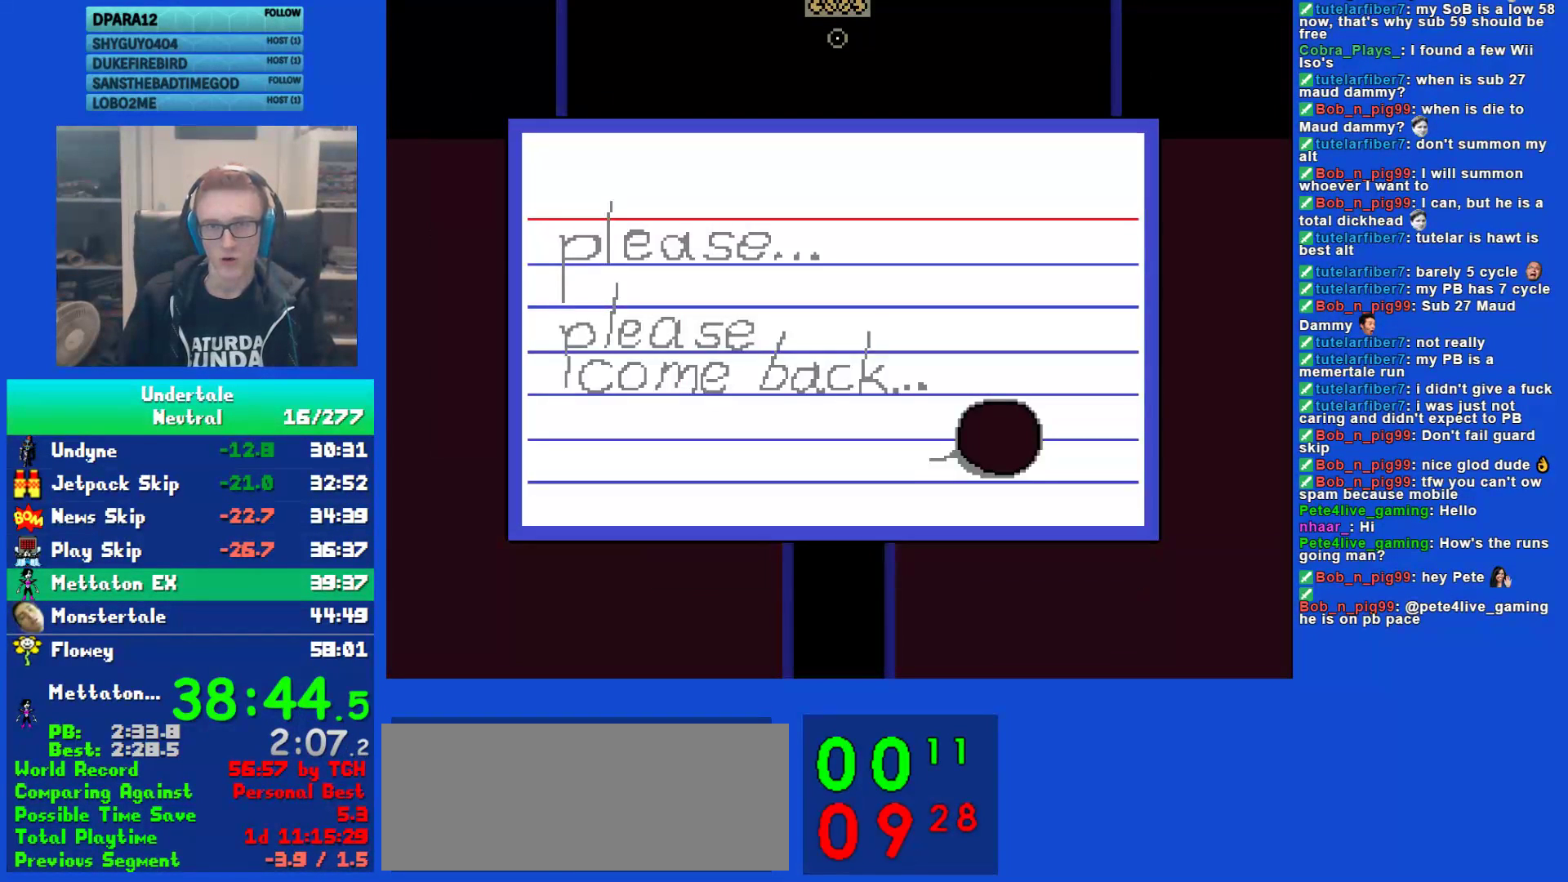
{"keys": [], "events": [[17, "z", "down"], [83, "z", "up"], [150, "z", "down"], [217, "z", "up"], [250, "ctrl", "down"], [250, "up", "down"], [283, "ctrl", "up"], [283, "up", "up"], [283, "z", "down"], [333, "z", "up"], [400, "z", "down"], [467, "z", "up"]]}
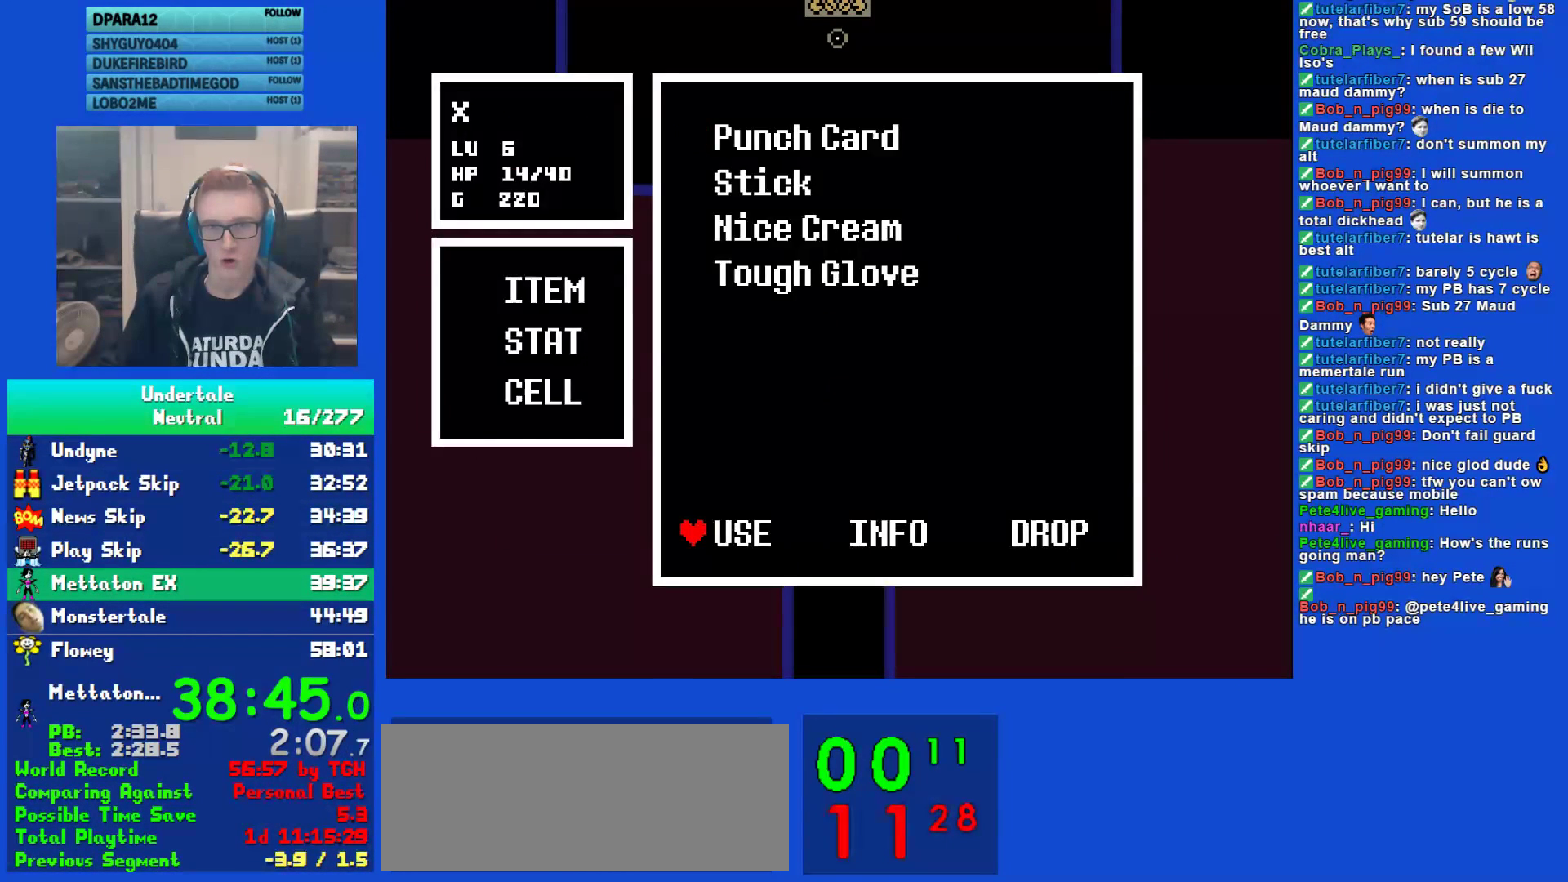
{"keys": [], "events": [[33, "z", "down"], [100, "z", "up"], [167, "z", "down"], [233, "z", "up"], [267, "z", "down"], [367, "z", "up"], [400, "ctrl", "down"], [400, "up", "down"], [433, "ctrl", "up"], [433, "up", "up"], [433, "z", "down"], [500, "z", "up"]]}
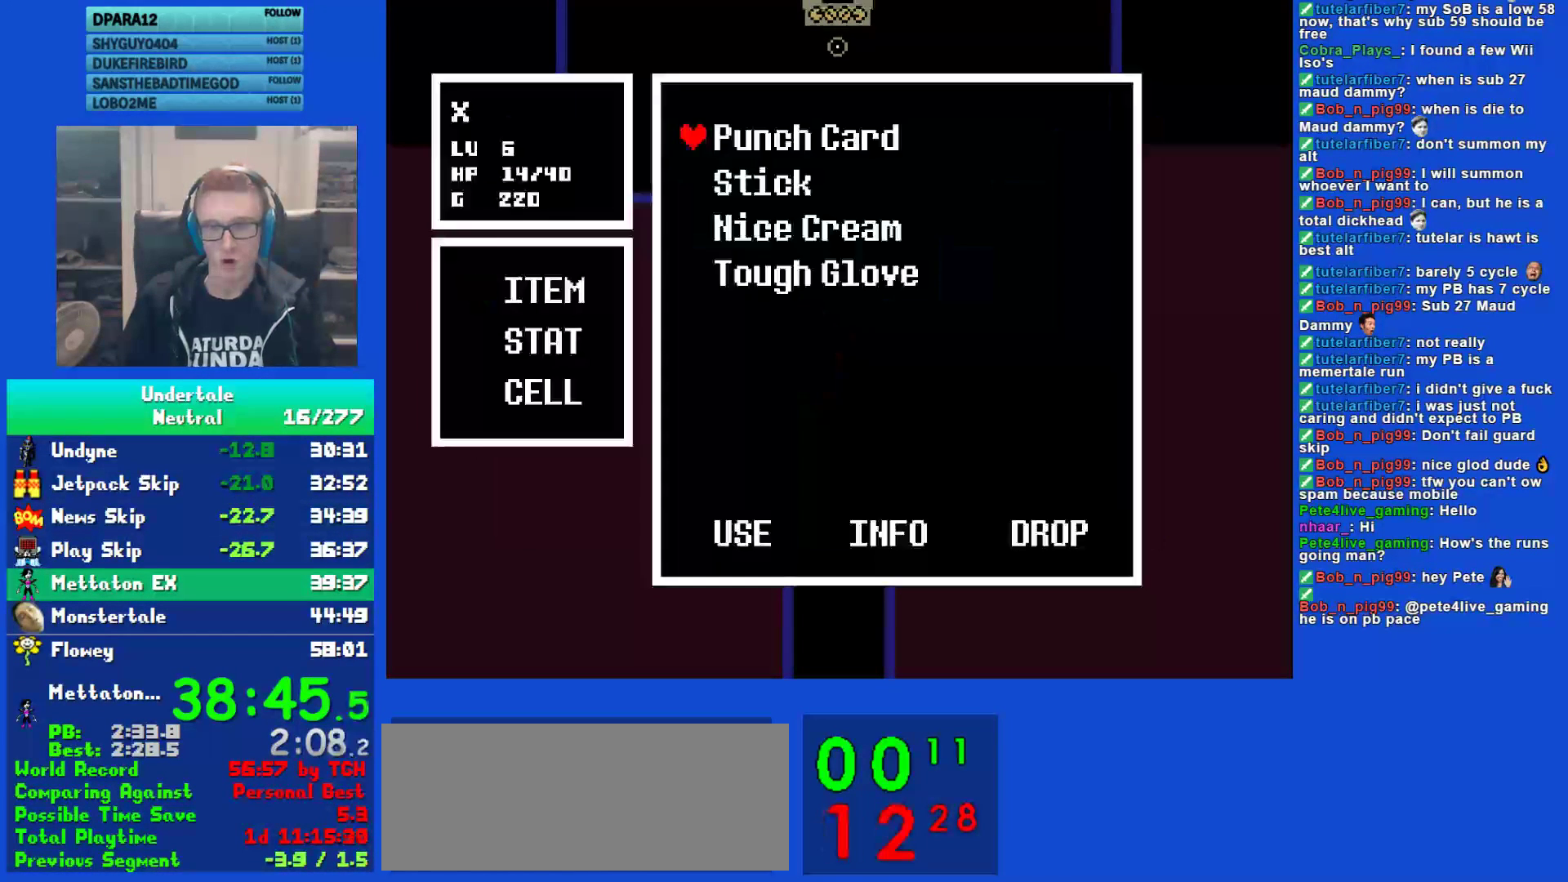
{"keys": ["up"], "events": [[67, "z", "down"], [100, "z", "up"], [167, "z", "down"], [233, "z", "up"], [300, "z", "down"], [367, "z", "up"], [417, "z", "down"], [450, "up", "down"], [483, "z", "up"]]}
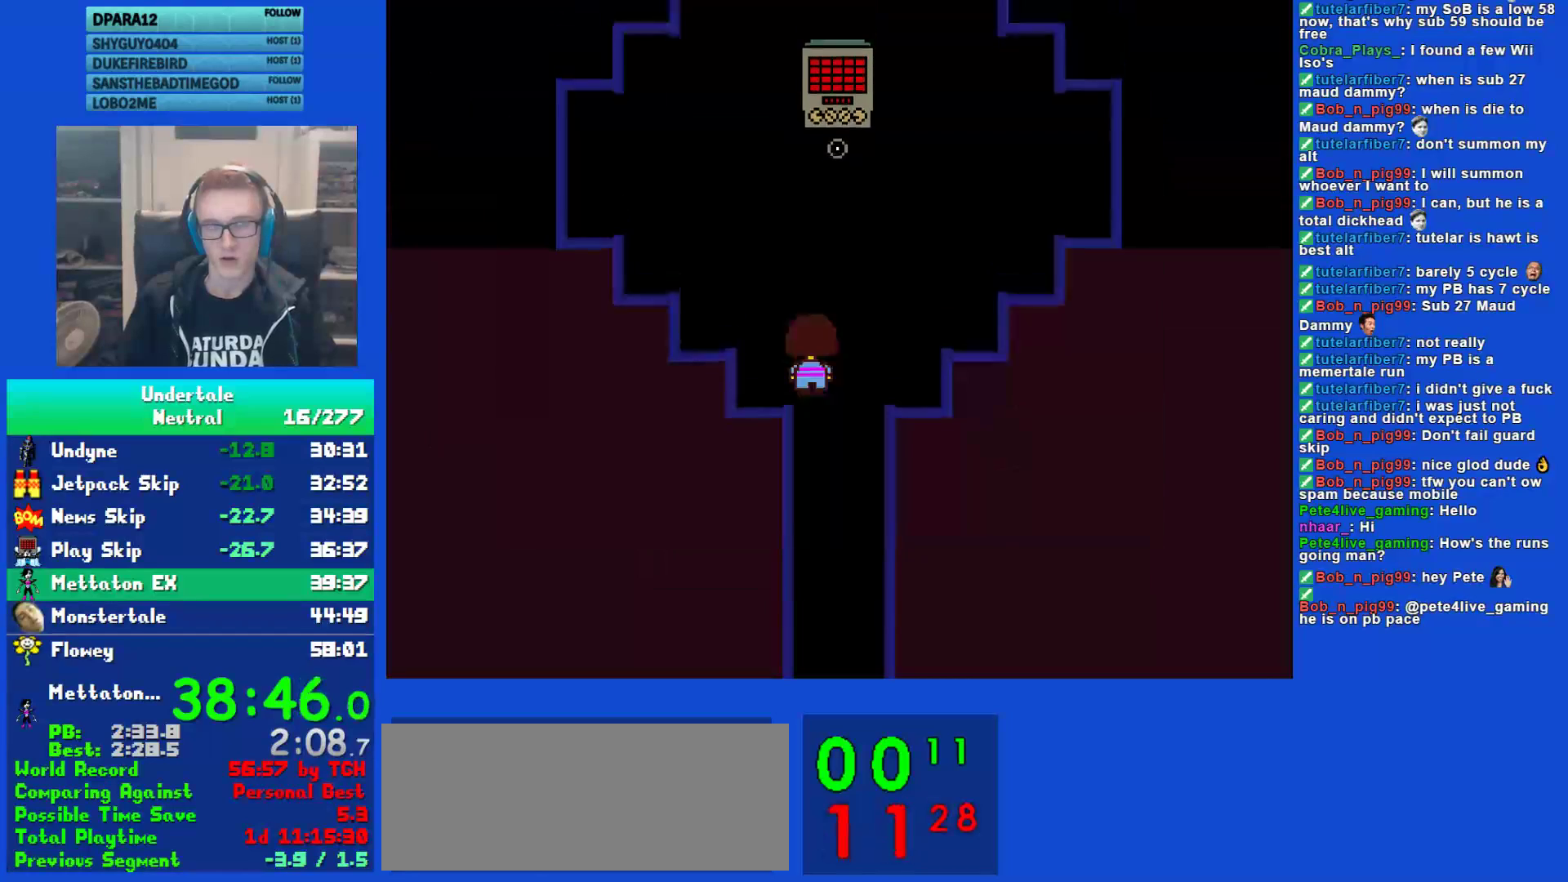
{"keys": ["up"], "events": []}
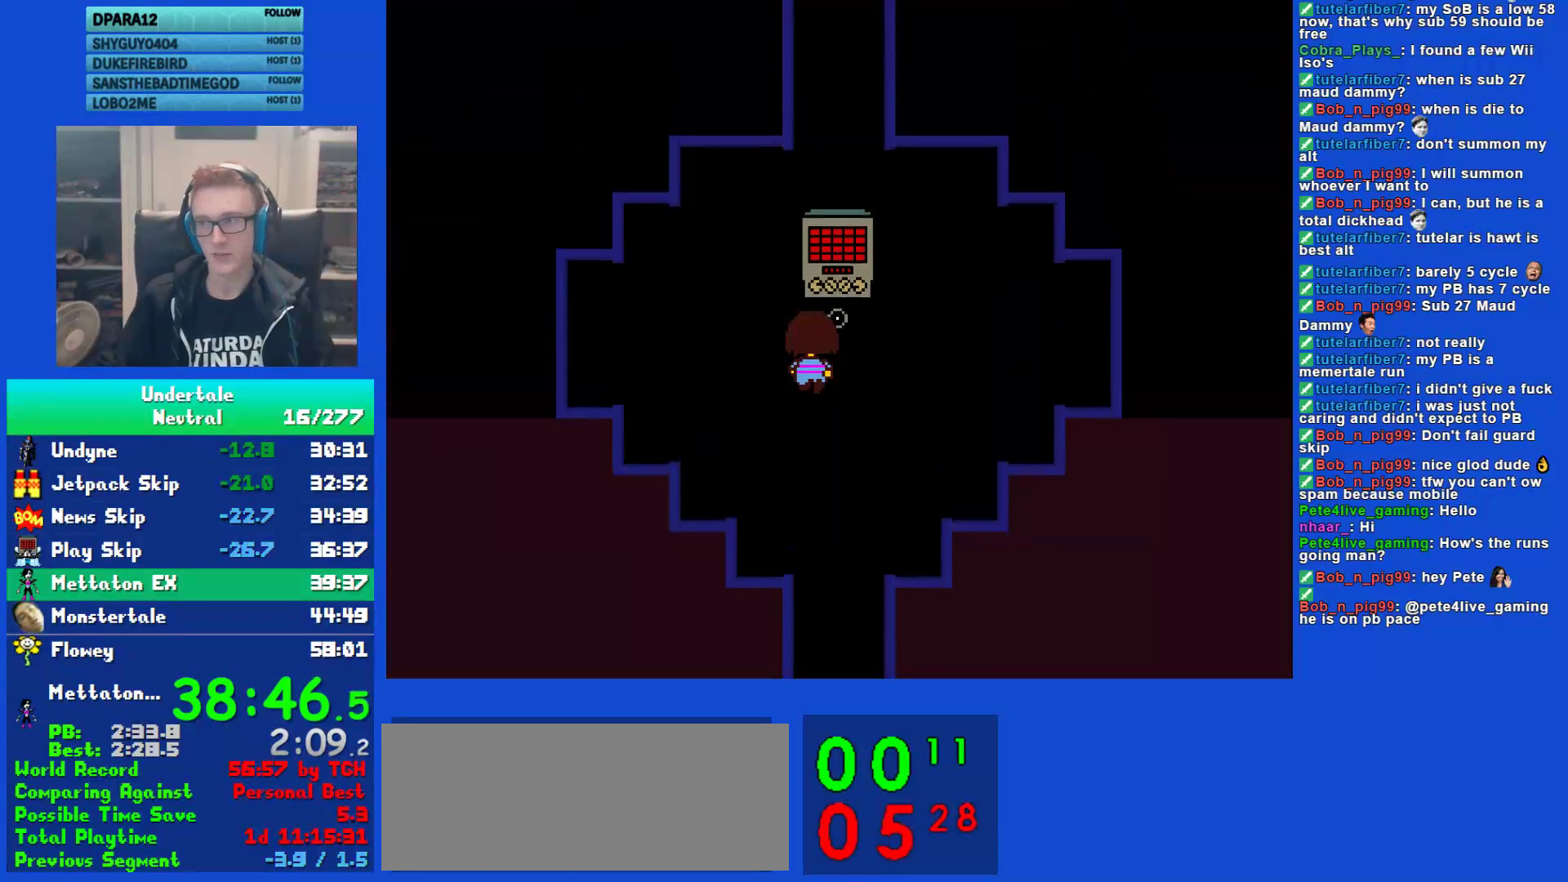
{"keys": ["up"], "events": []}
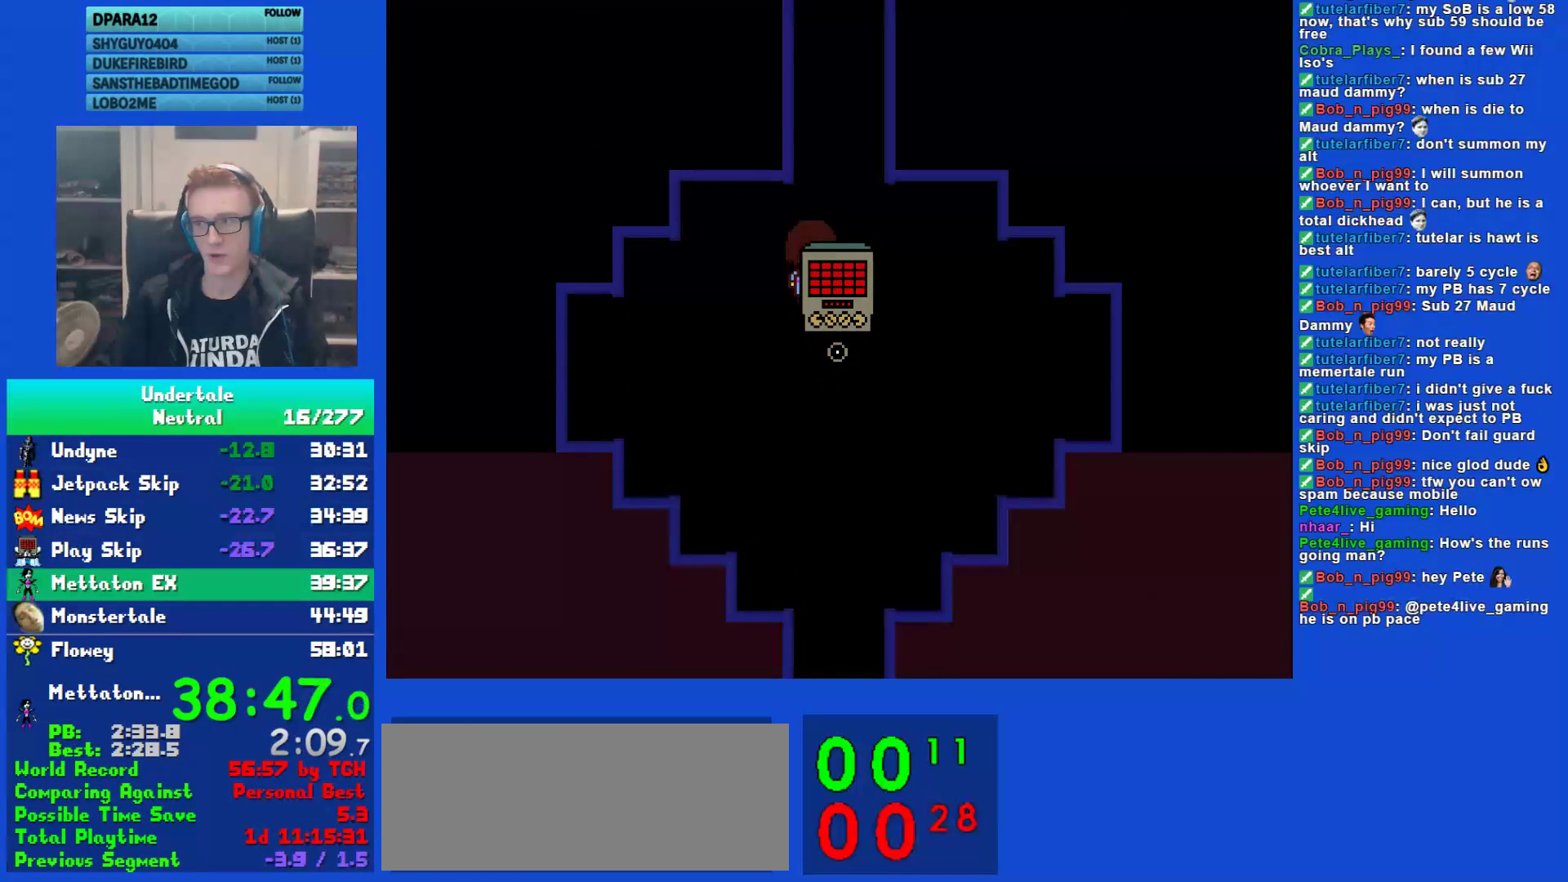
{"keys": ["up"], "events": []}
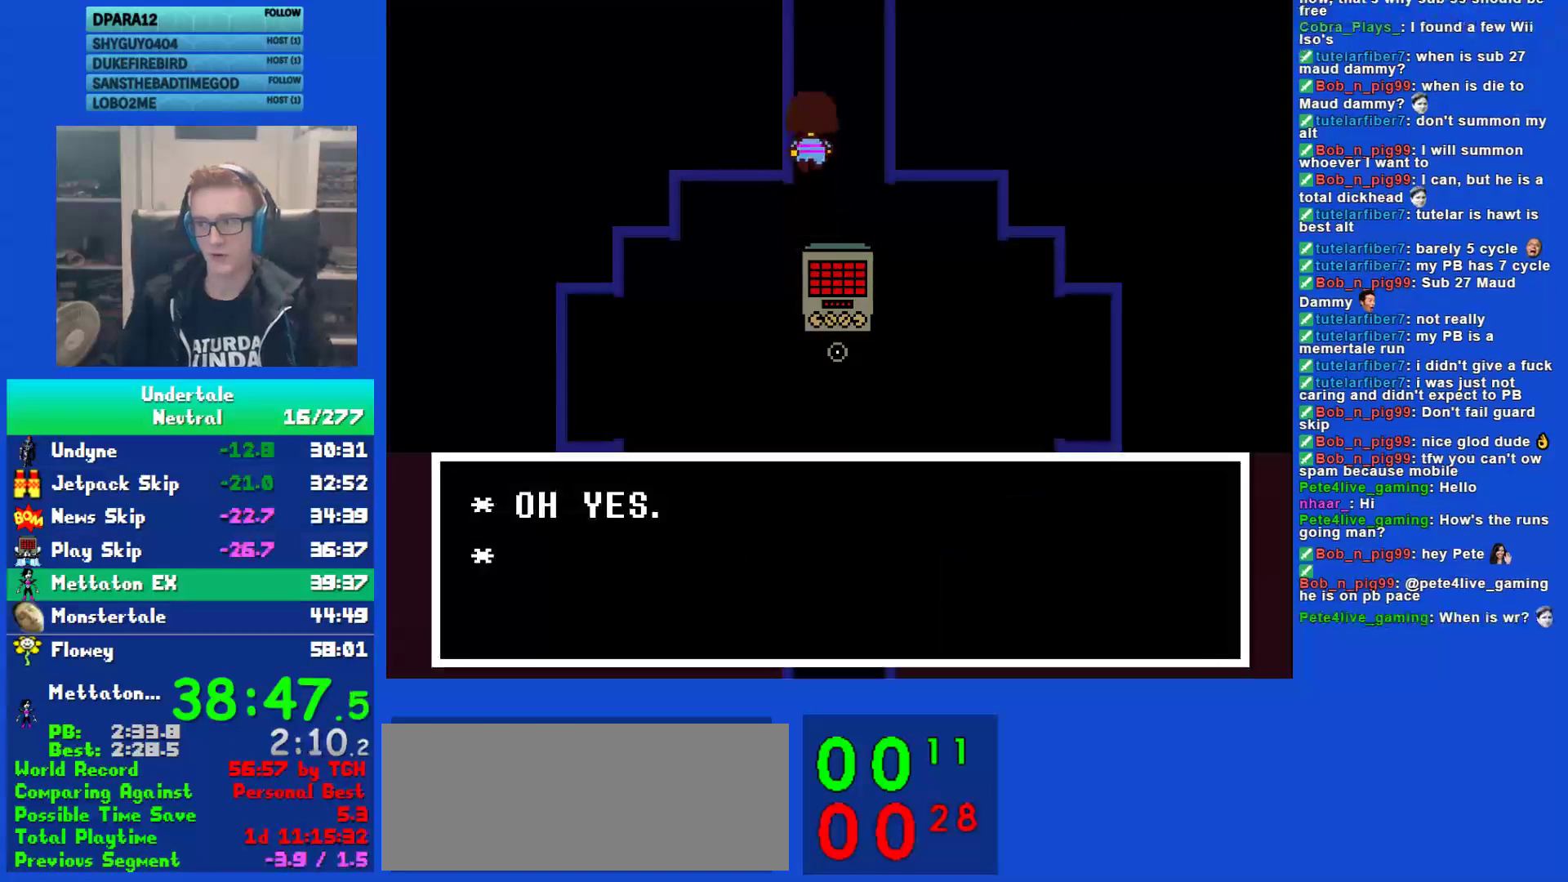
{"keys": ["up"], "events": []}
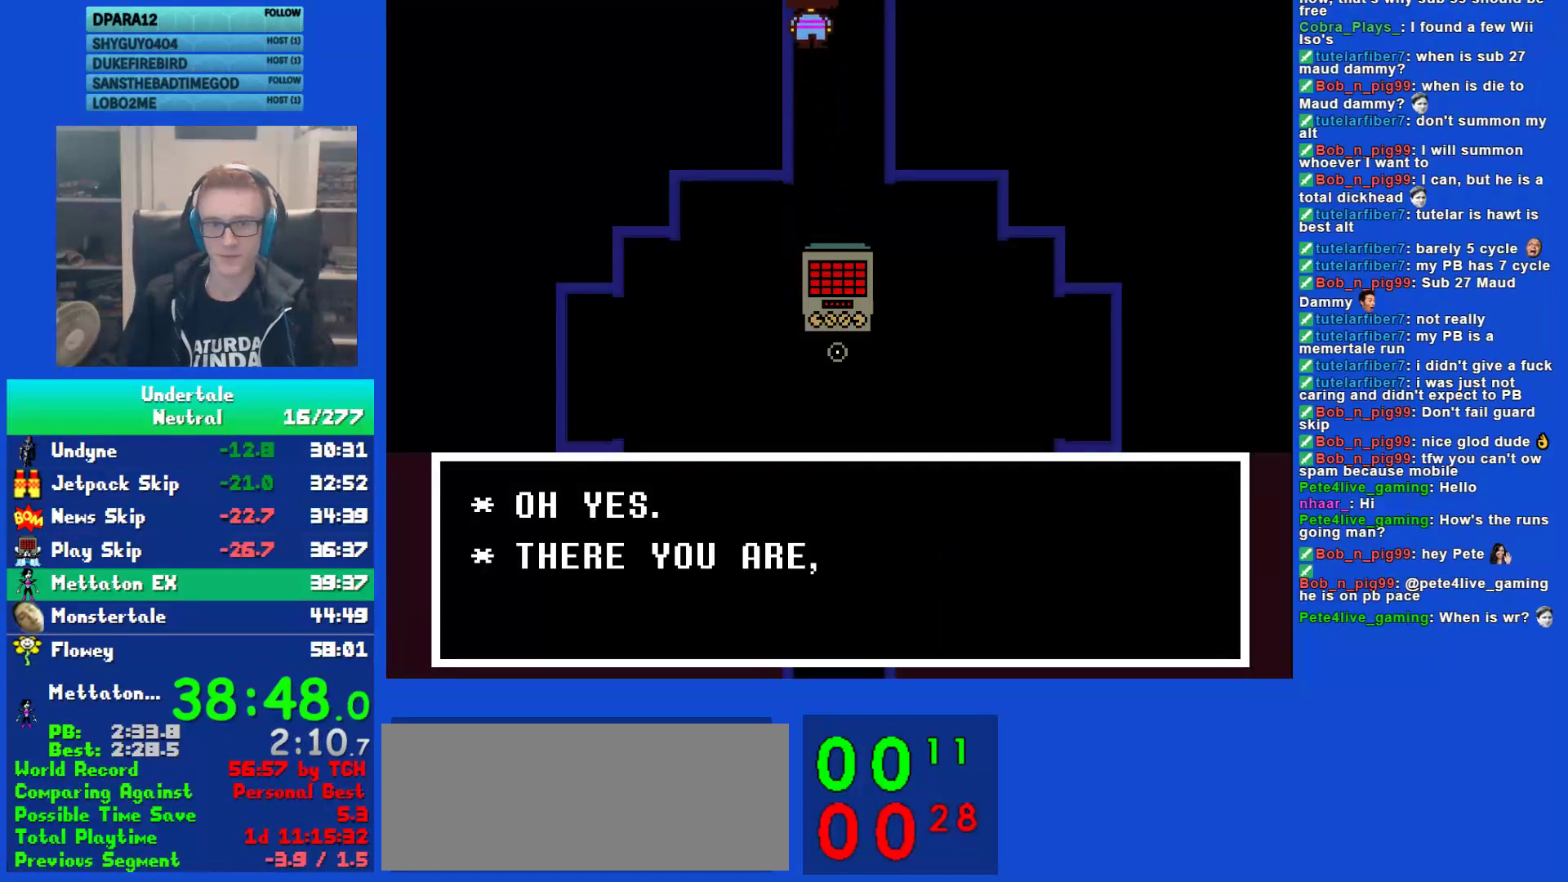
{"keys": ["up"], "events": []}
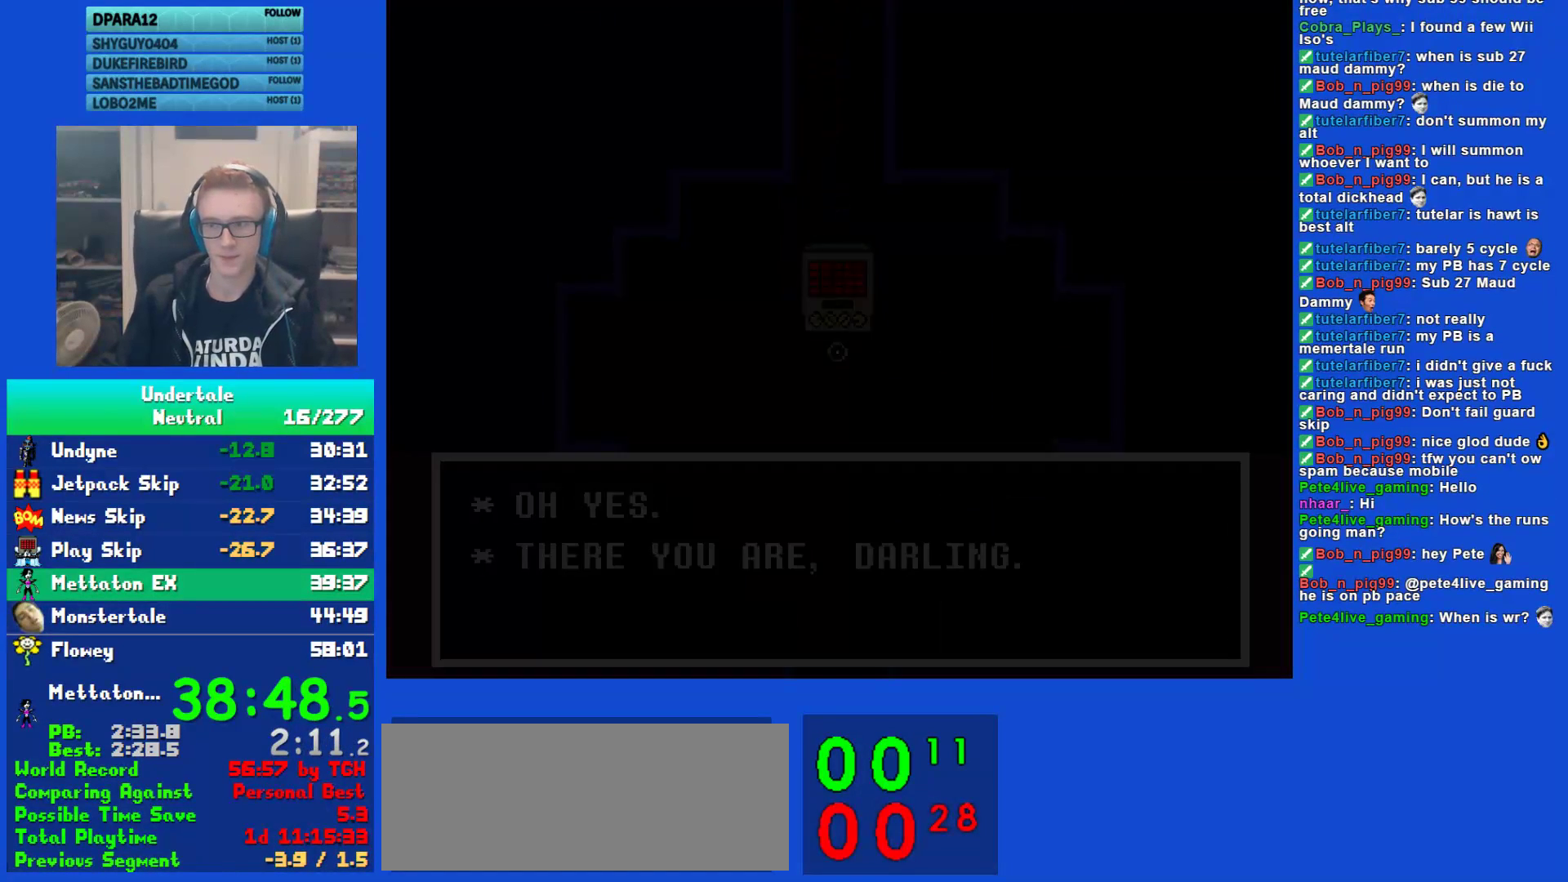
{"keys": ["up"], "events": []}
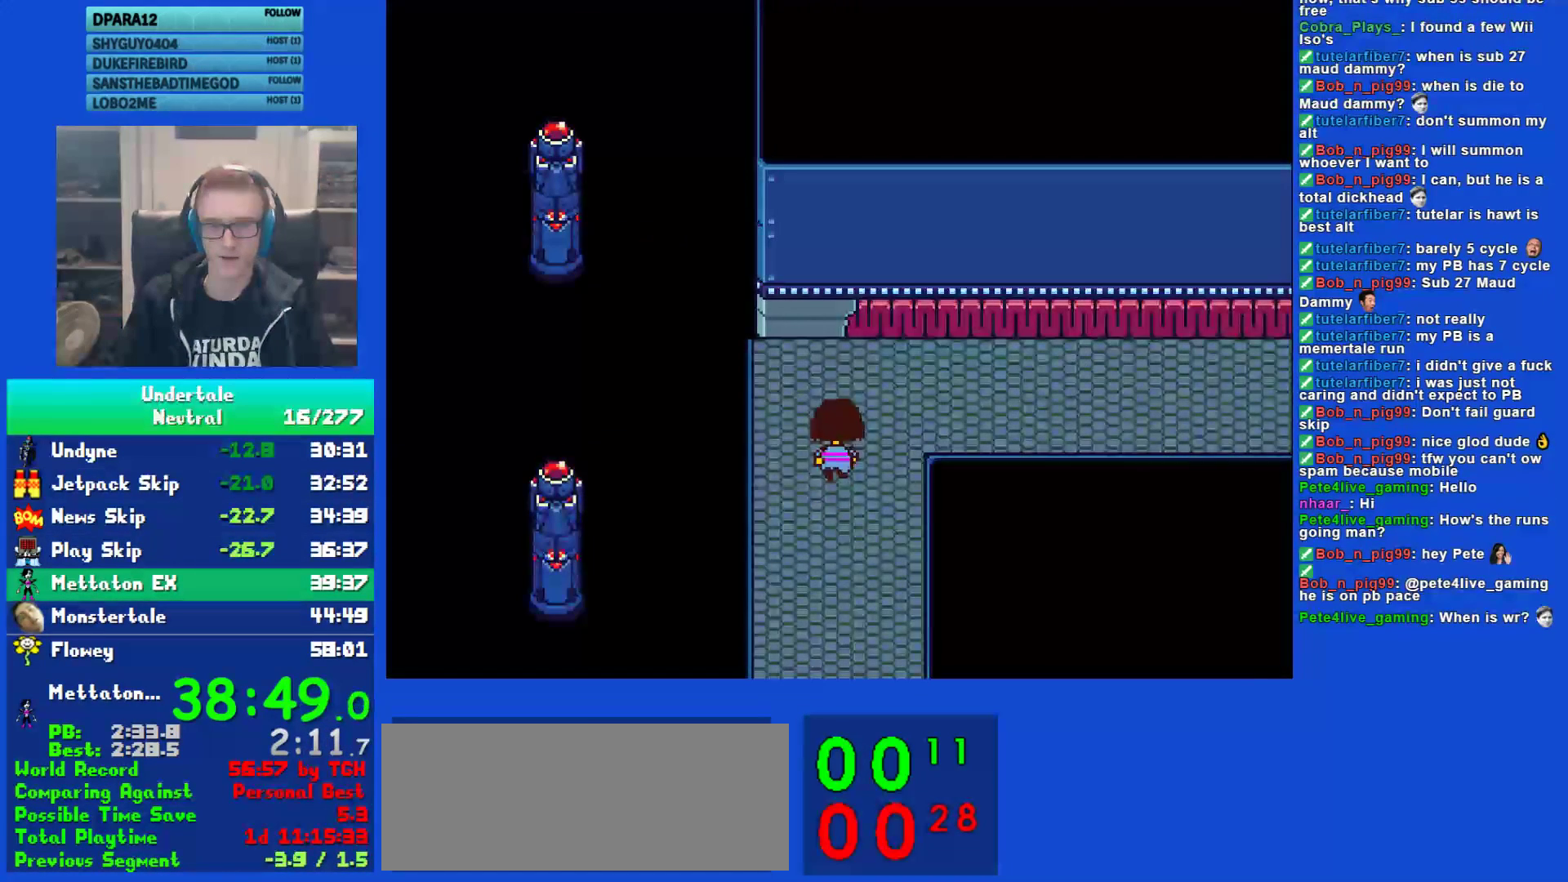
{"keys": ["right"], "events": [[333, "up", "up"], [400, "right", "down"]]}
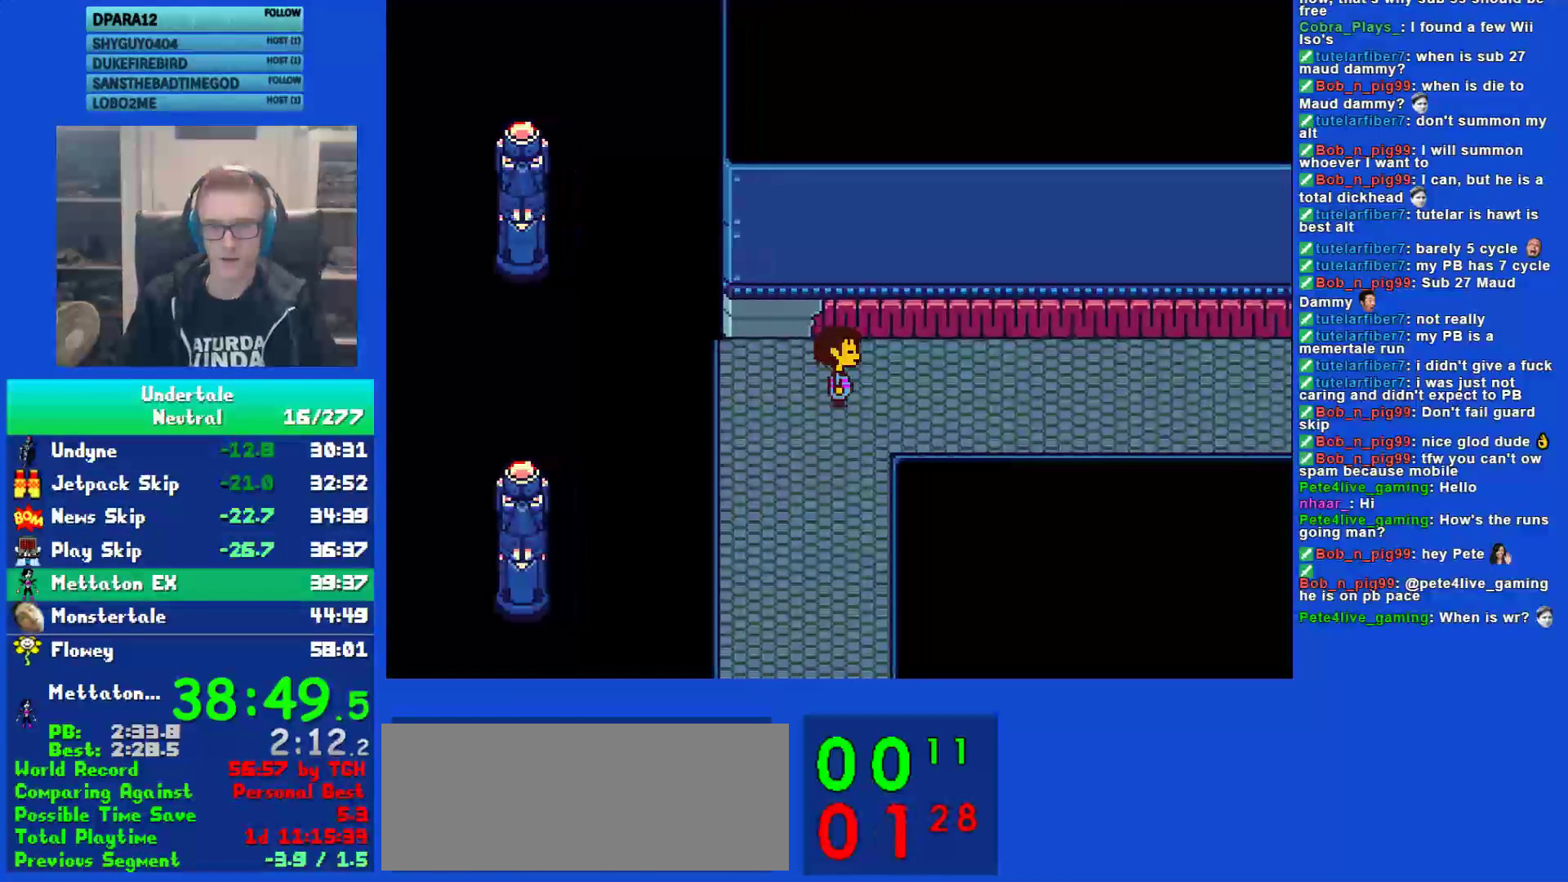
{"keys": ["right"], "events": []}
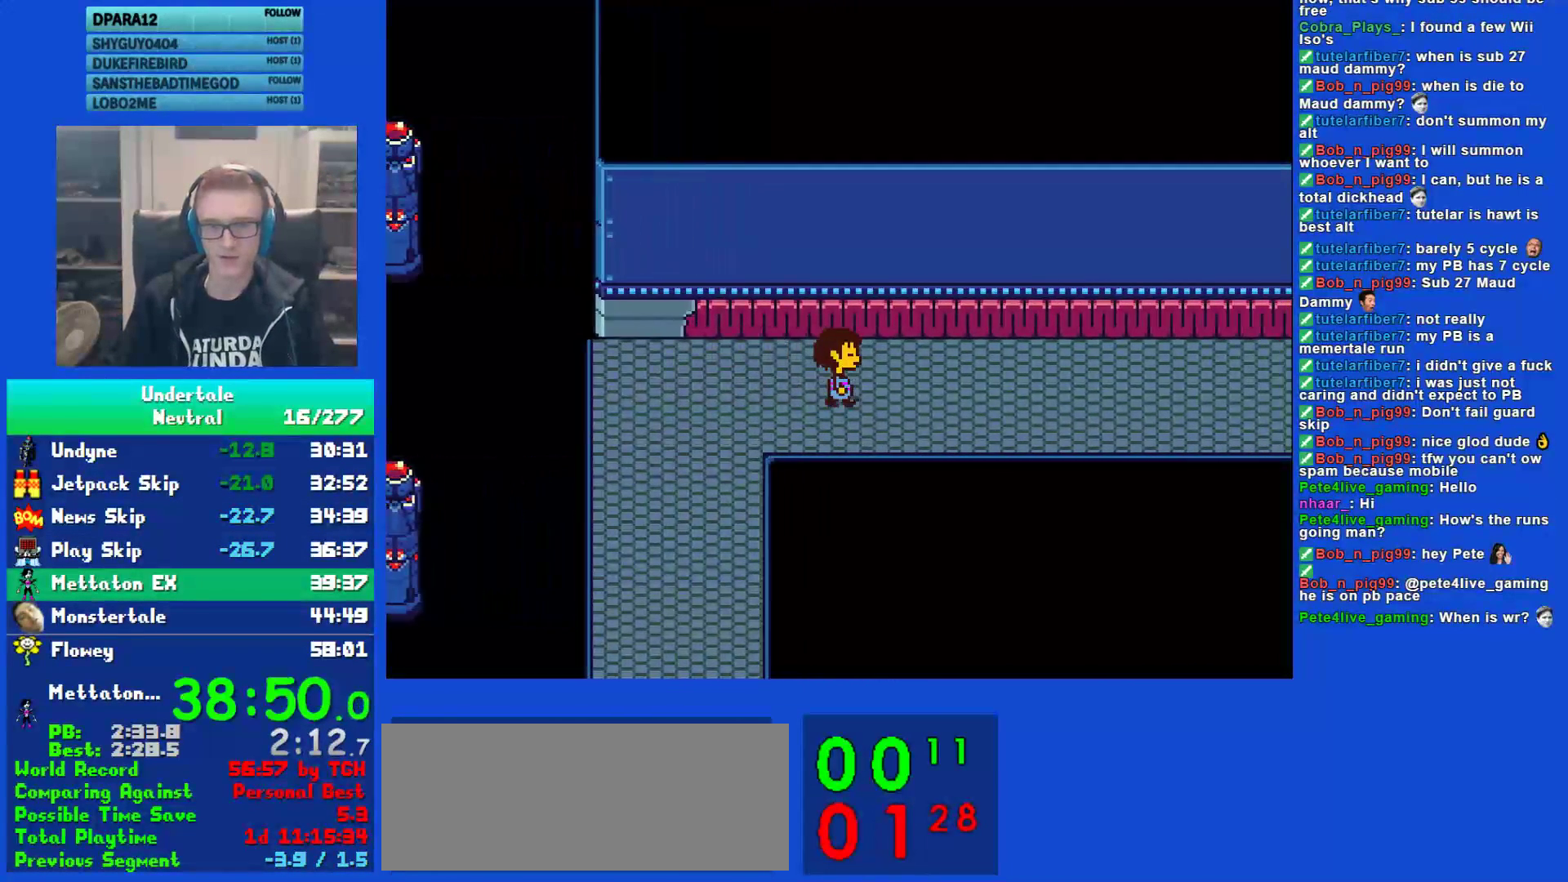
{"keys": ["right"], "events": []}
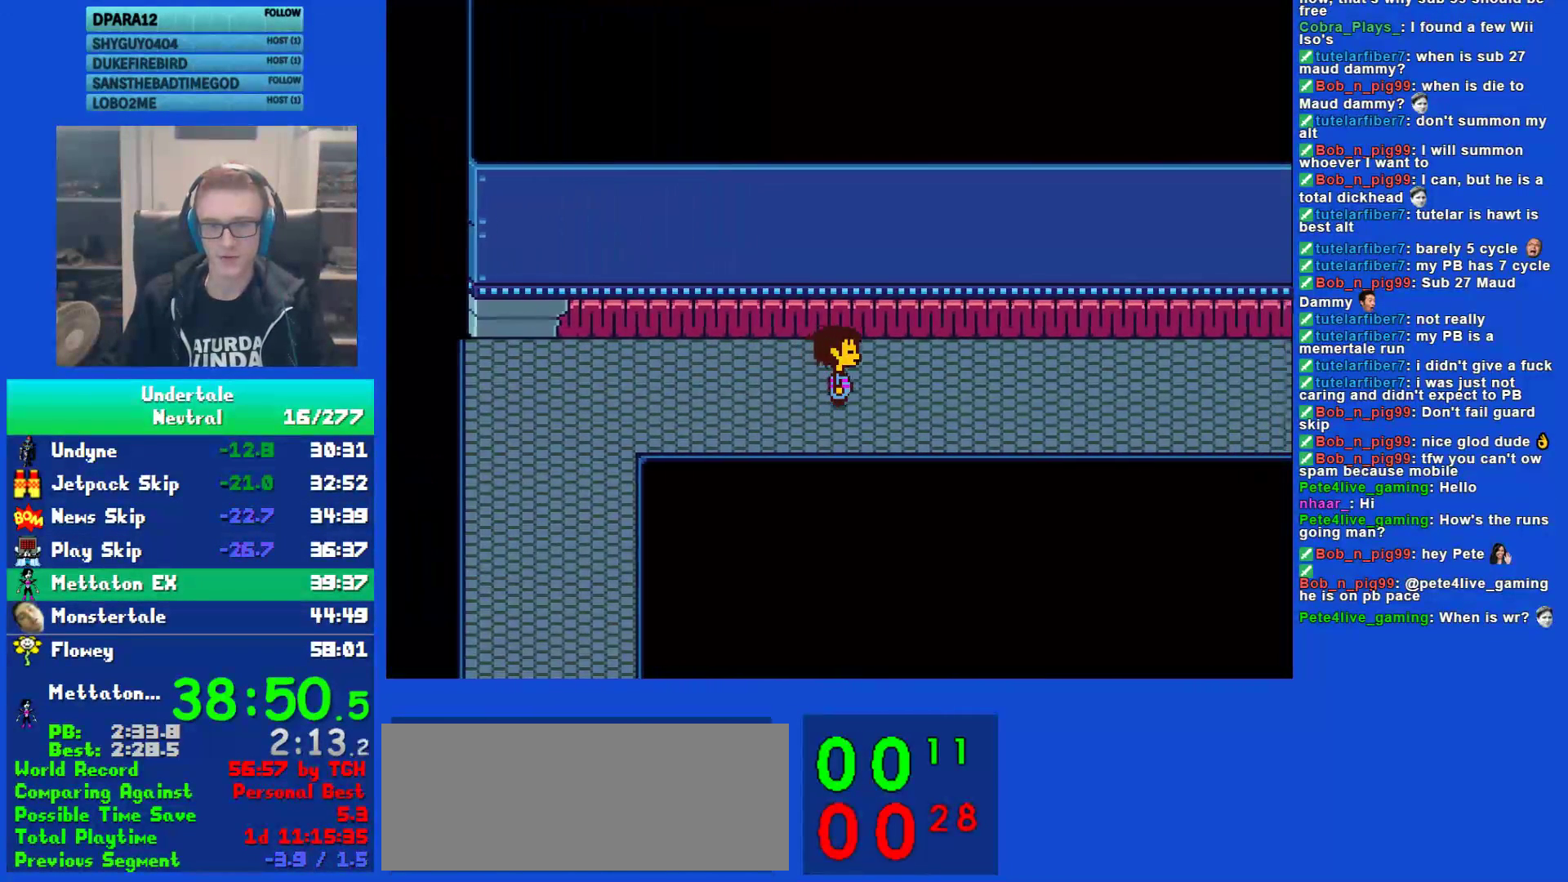
{"keys": ["right"], "events": []}
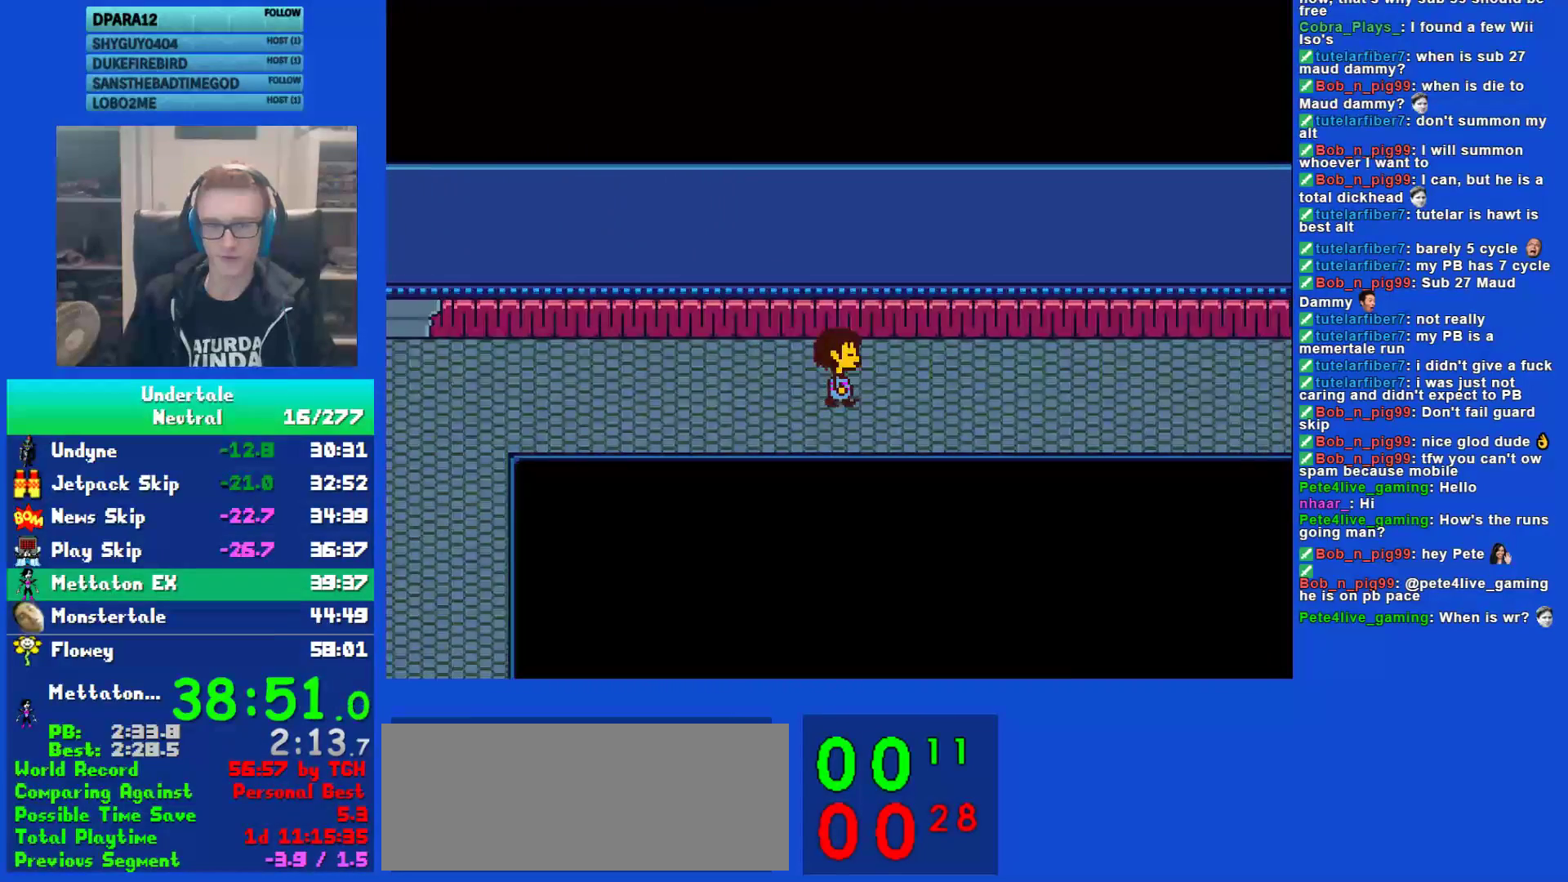
{"keys": ["right"], "events": []}
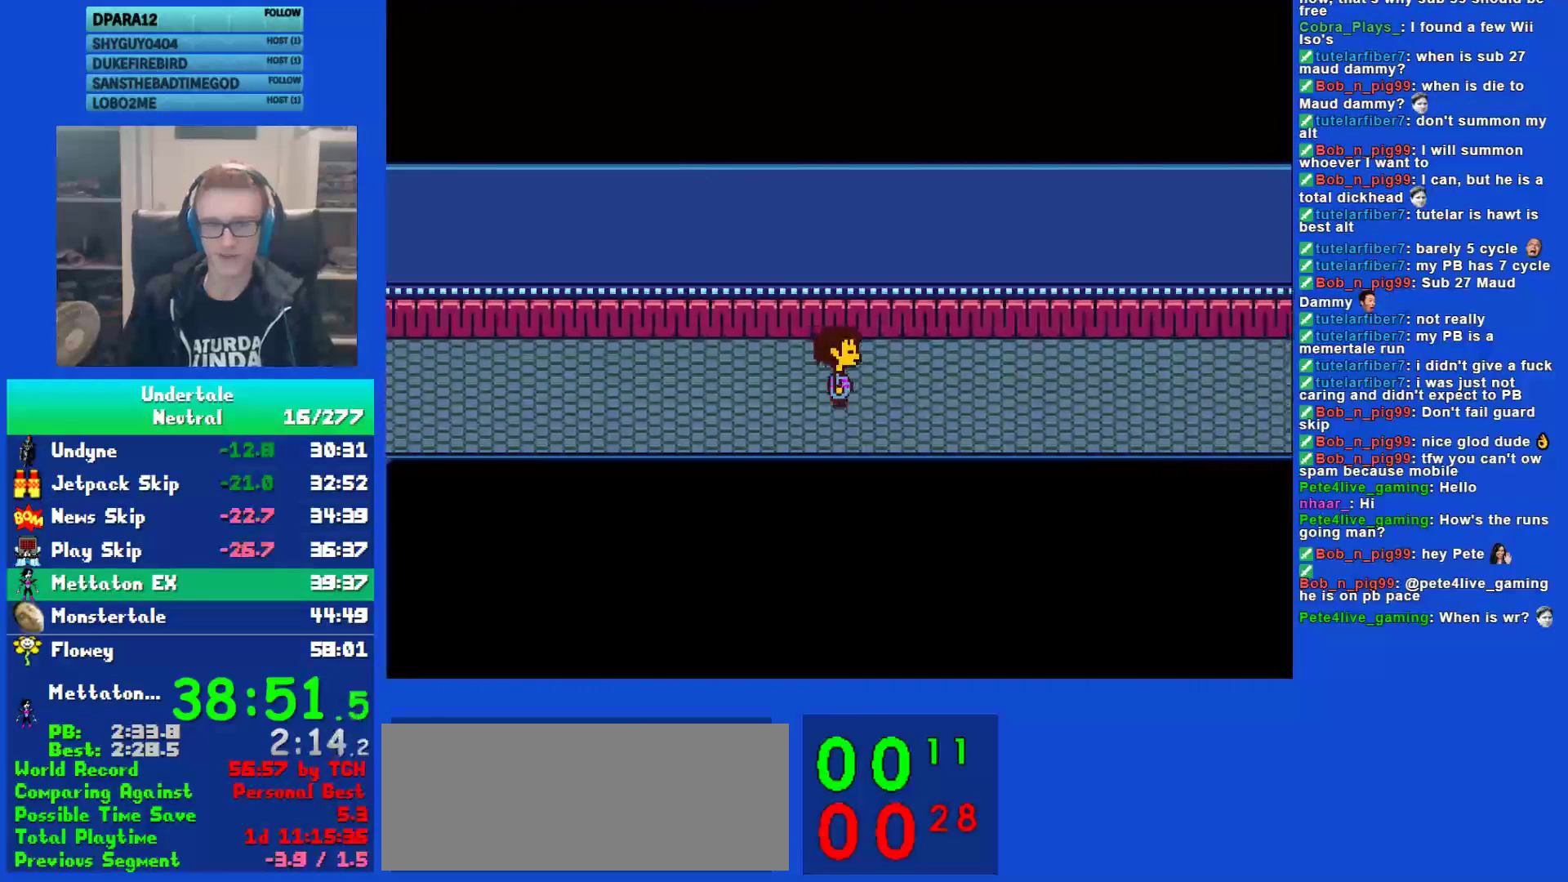
{"keys": ["ctrl", "right", "z"], "events": [[467, "ctrl", "down"], [500, "z", "down"]]}
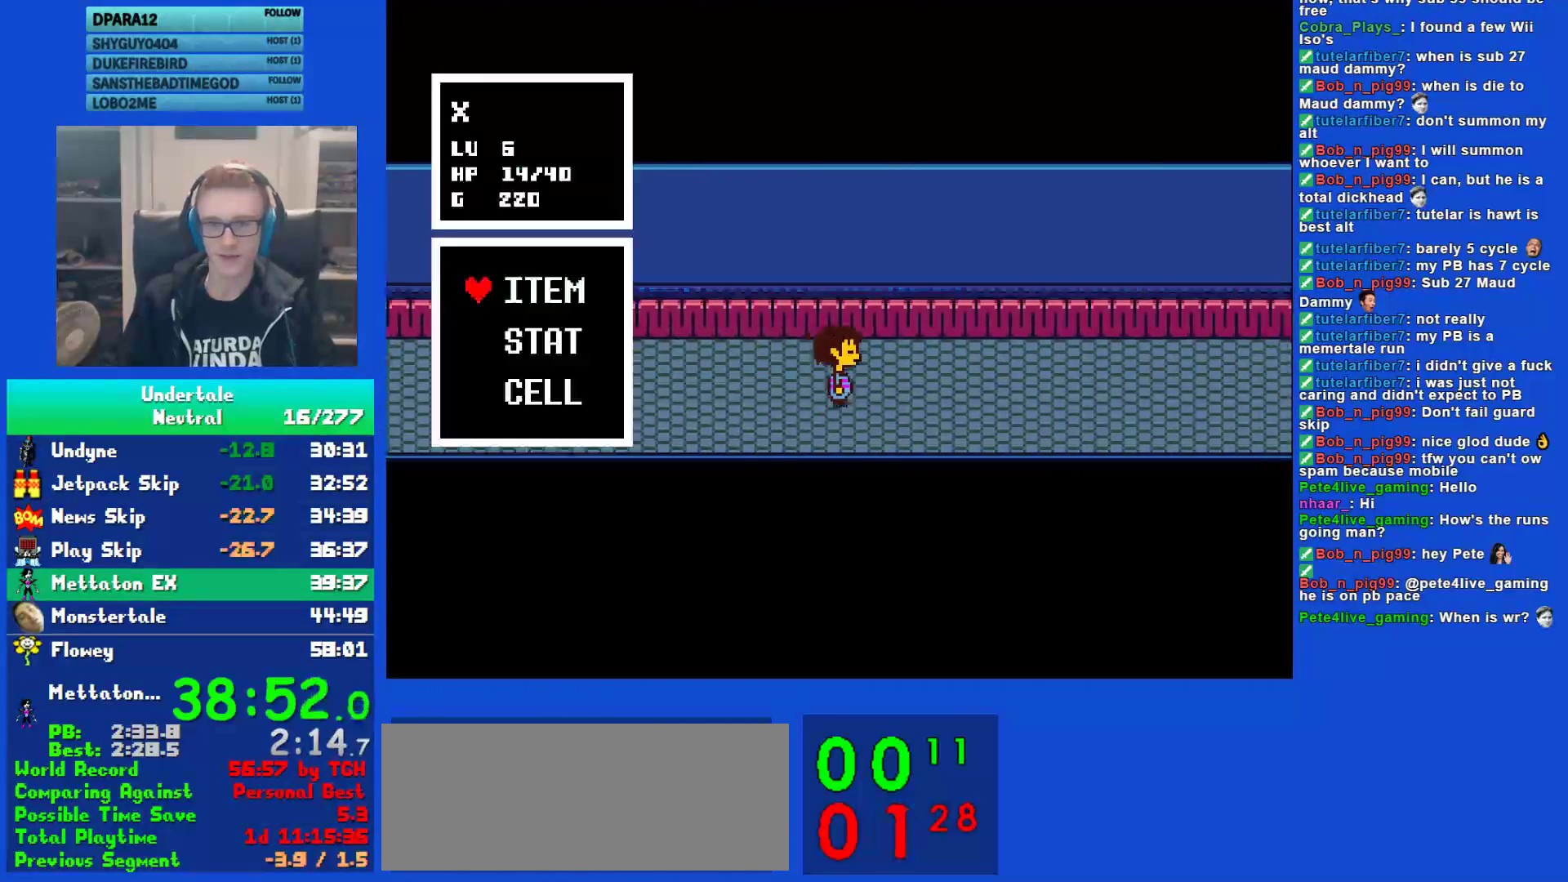
{"keys": ["z"], "events": [[33, "right", "up"], [67, "ctrl", "up"], [67, "z", "up"], [133, "z", "down"], [200, "z", "up"], [267, "z", "down"], [333, "z", "up"], [400, "z", "down"], [467, "z", "up"], [500, "z", "down"]]}
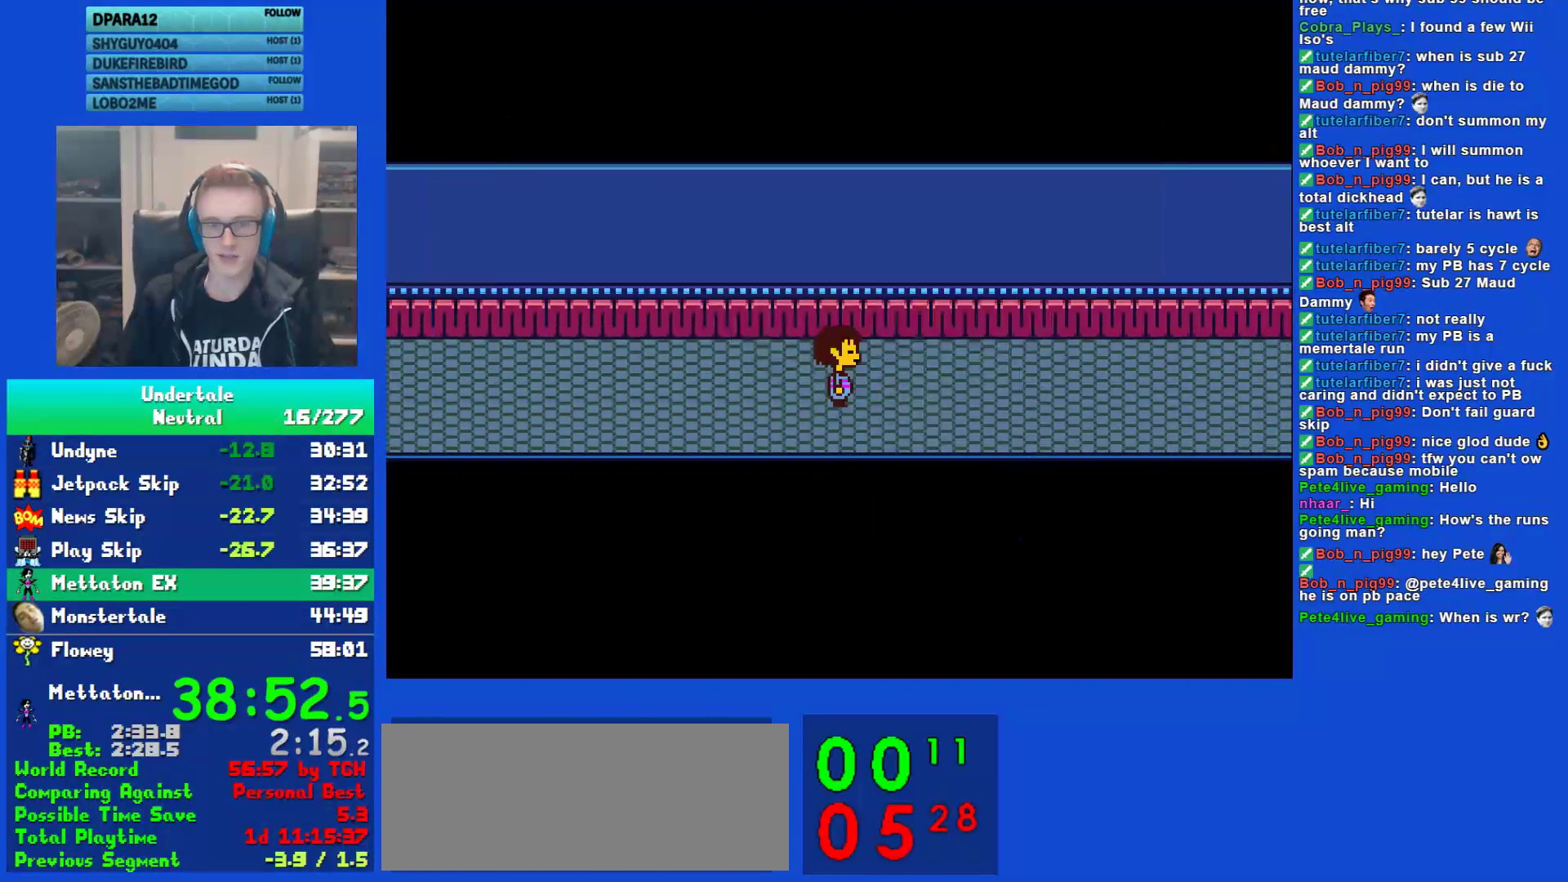
{"keys": [], "events": [[83, "z", "up"], [117, "ctrl", "down"], [117, "right", "down"], [150, "ctrl", "up"], [150, "right", "up"], [150, "z", "down"], [217, "z", "up"], [250, "z", "down"], [350, "z", "up"], [417, "z", "down"], [483, "z", "up"]]}
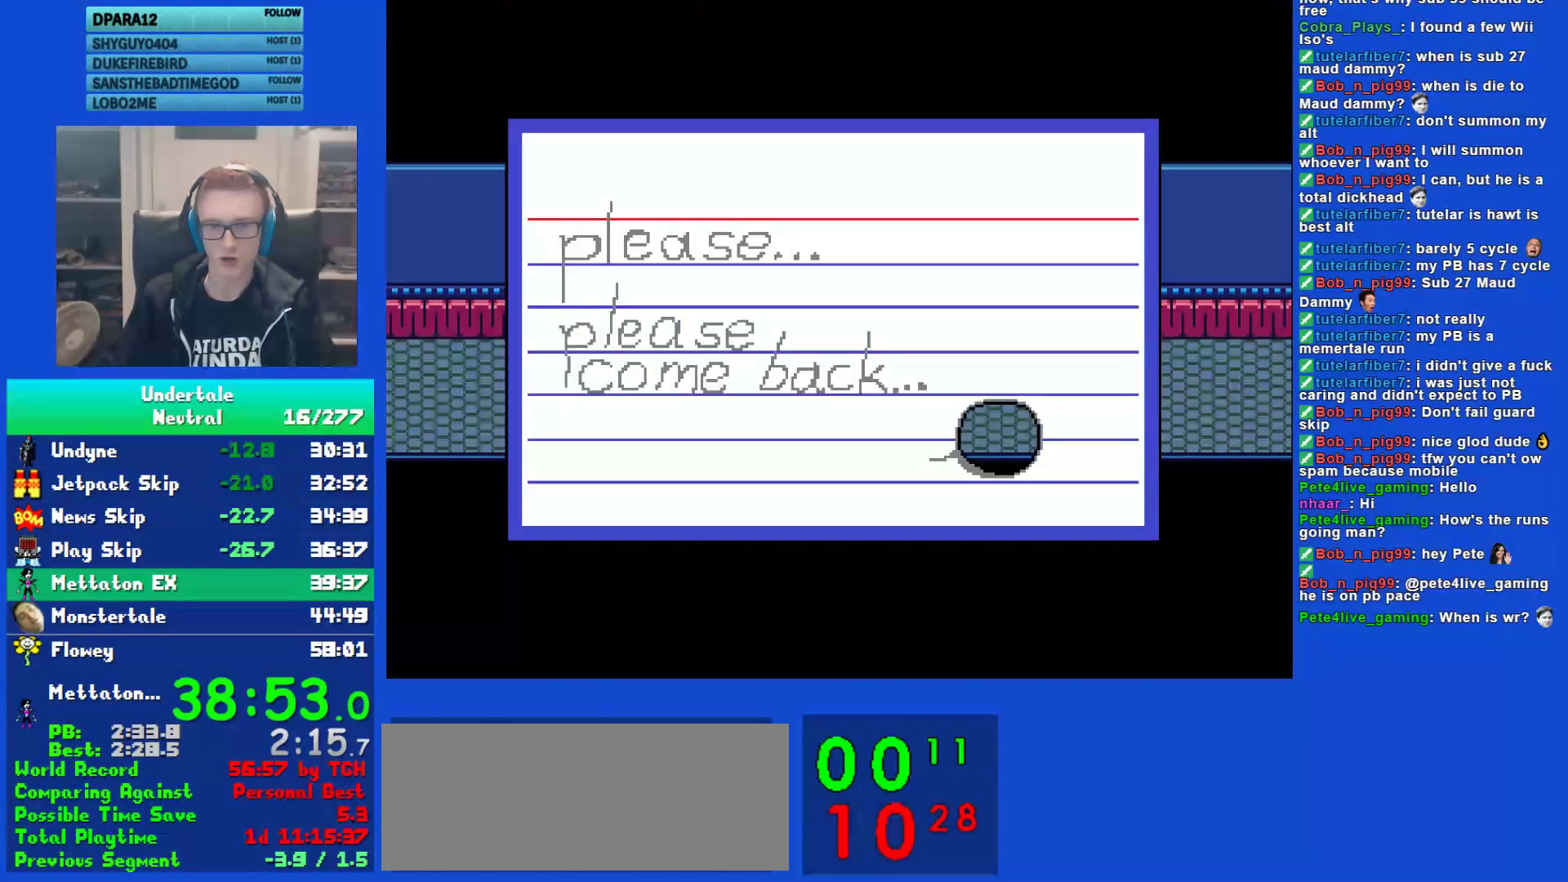
{"keys": ["z"], "events": [[17, "z", "down"], [83, "z", "up"], [150, "z", "down"], [250, "ctrl", "down"], [250, "right", "down"], [250, "z", "up"], [283, "ctrl", "up"], [283, "right", "up"], [283, "z", "down"], [383, "z", "up"], [417, "z", "down"]]}
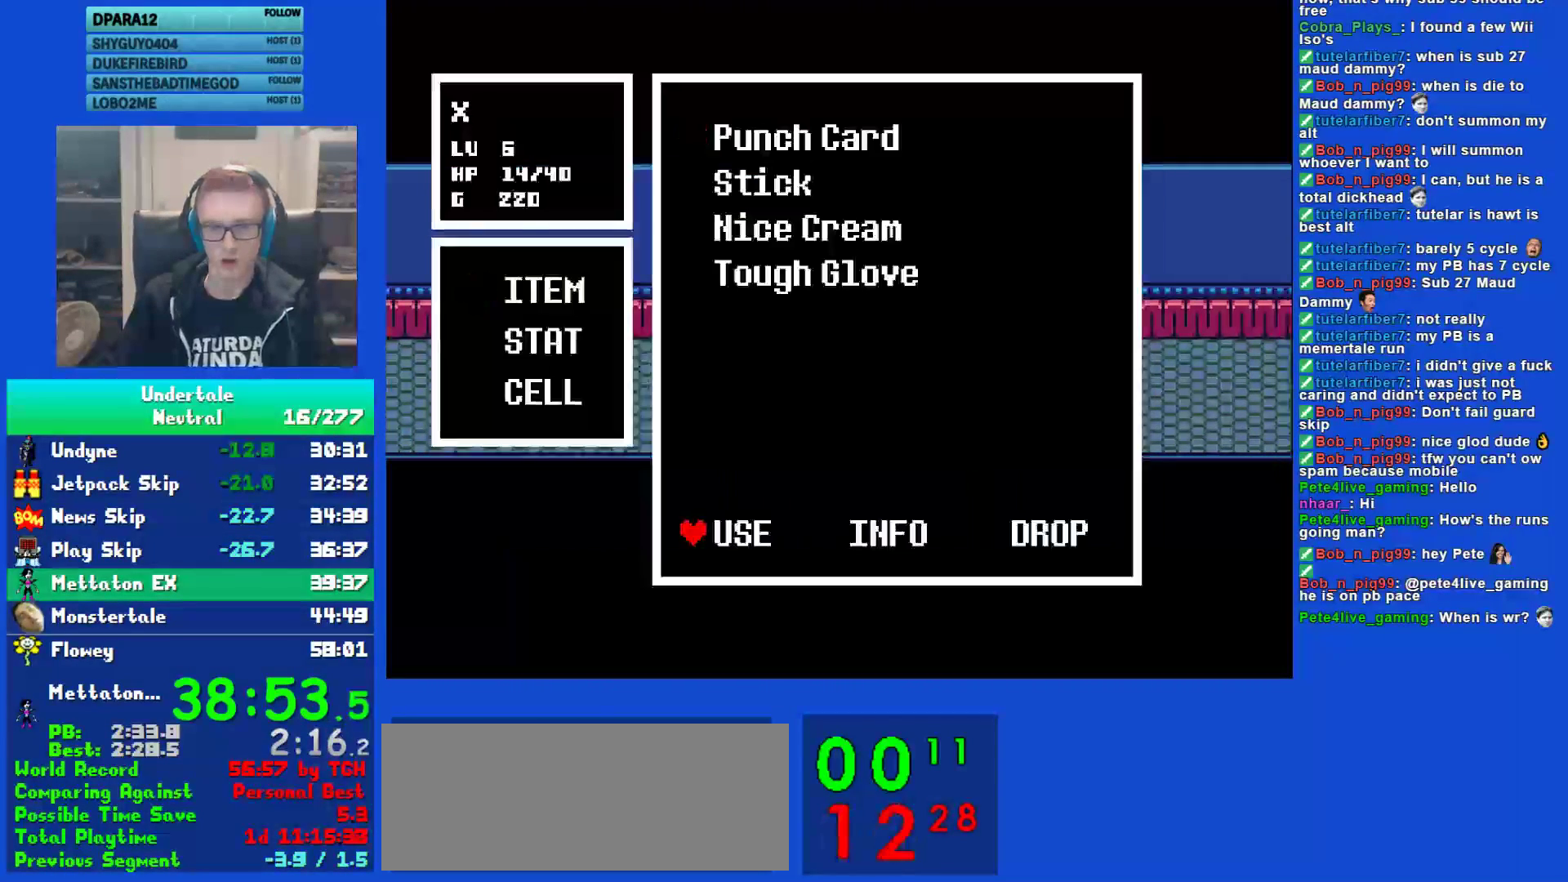
{"keys": ["z"], "events": [[33, "z", "up"], [67, "z", "down"], [133, "z", "up"], [200, "z", "down"], [267, "z", "up"], [300, "z", "down"], [400, "ctrl", "down"], [400, "right", "down"], [400, "z", "up"], [433, "ctrl", "up"], [433, "right", "up"], [467, "z", "down"]]}
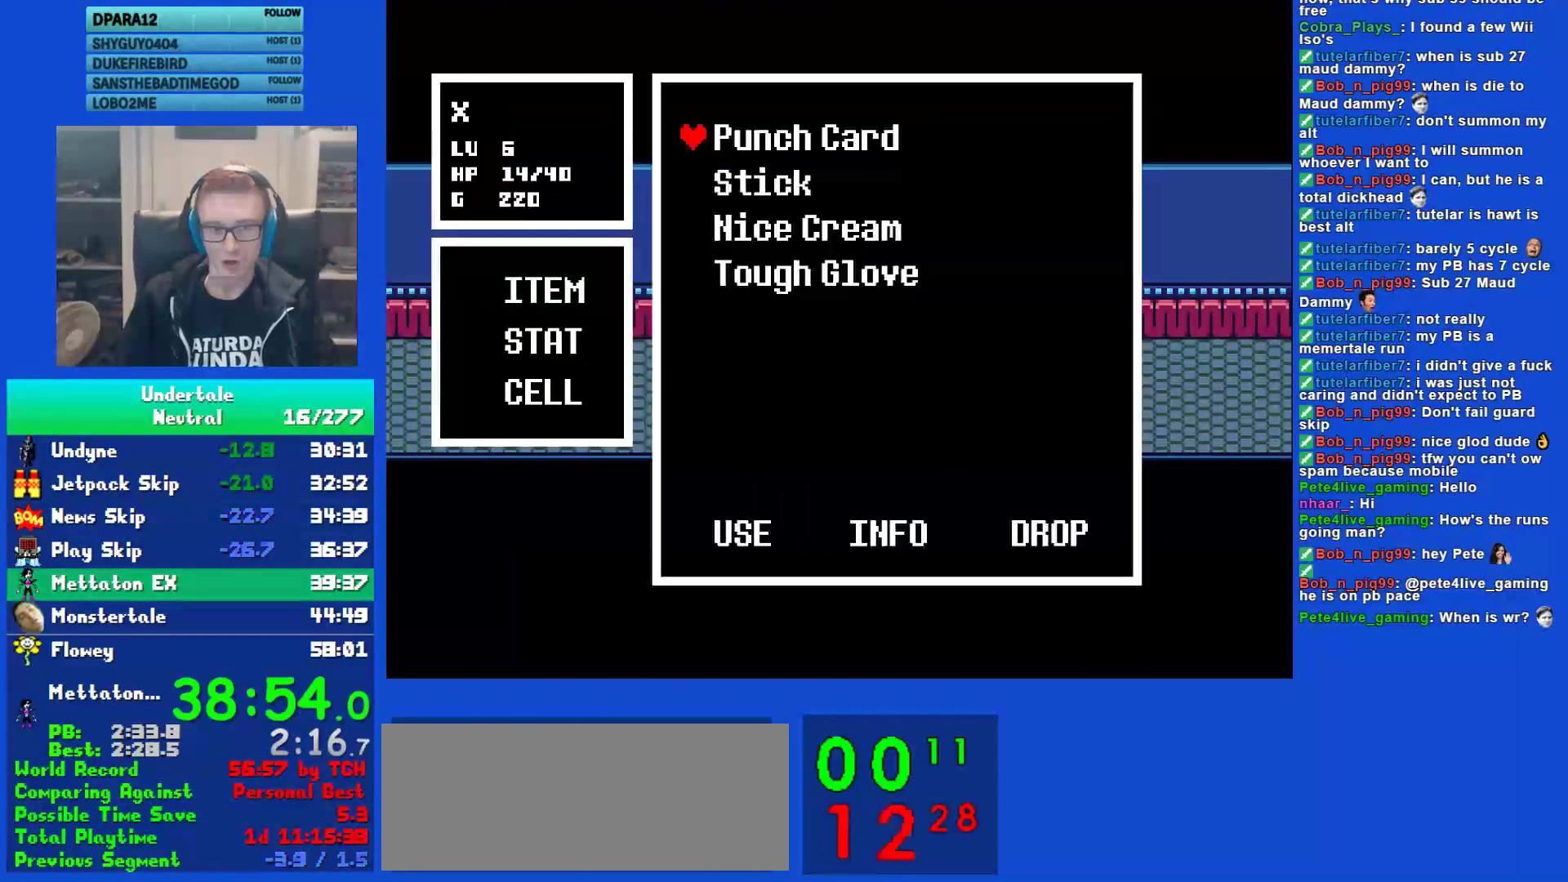
{"keys": ["z"], "events": [[33, "z", "up"], [67, "z", "down"], [133, "z", "up"], [200, "z", "down"], [283, "z", "up"], [350, "z", "down"], [417, "z", "up"], [483, "z", "down"]]}
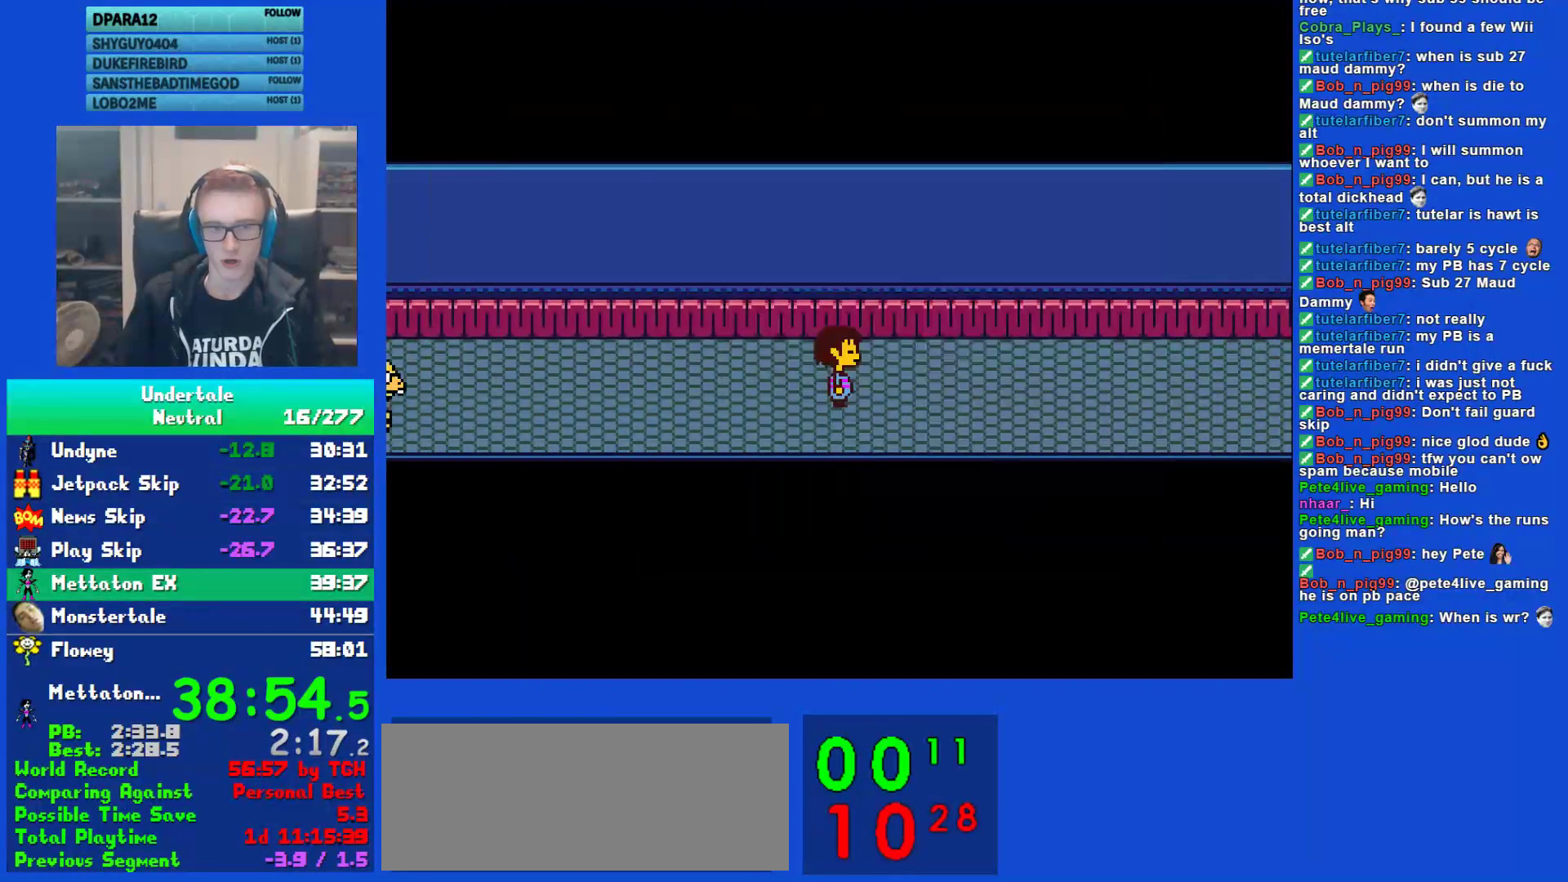
{"keys": [], "events": [[50, "z", "up"], [117, "ctrl", "down"], [117, "right", "down"], [150, "ctrl", "up"], [150, "right", "up"], [150, "z", "down"], [183, "z", "up"], [283, "z", "down"], [350, "z", "up"], [417, "z", "down"], [483, "z", "up"]]}
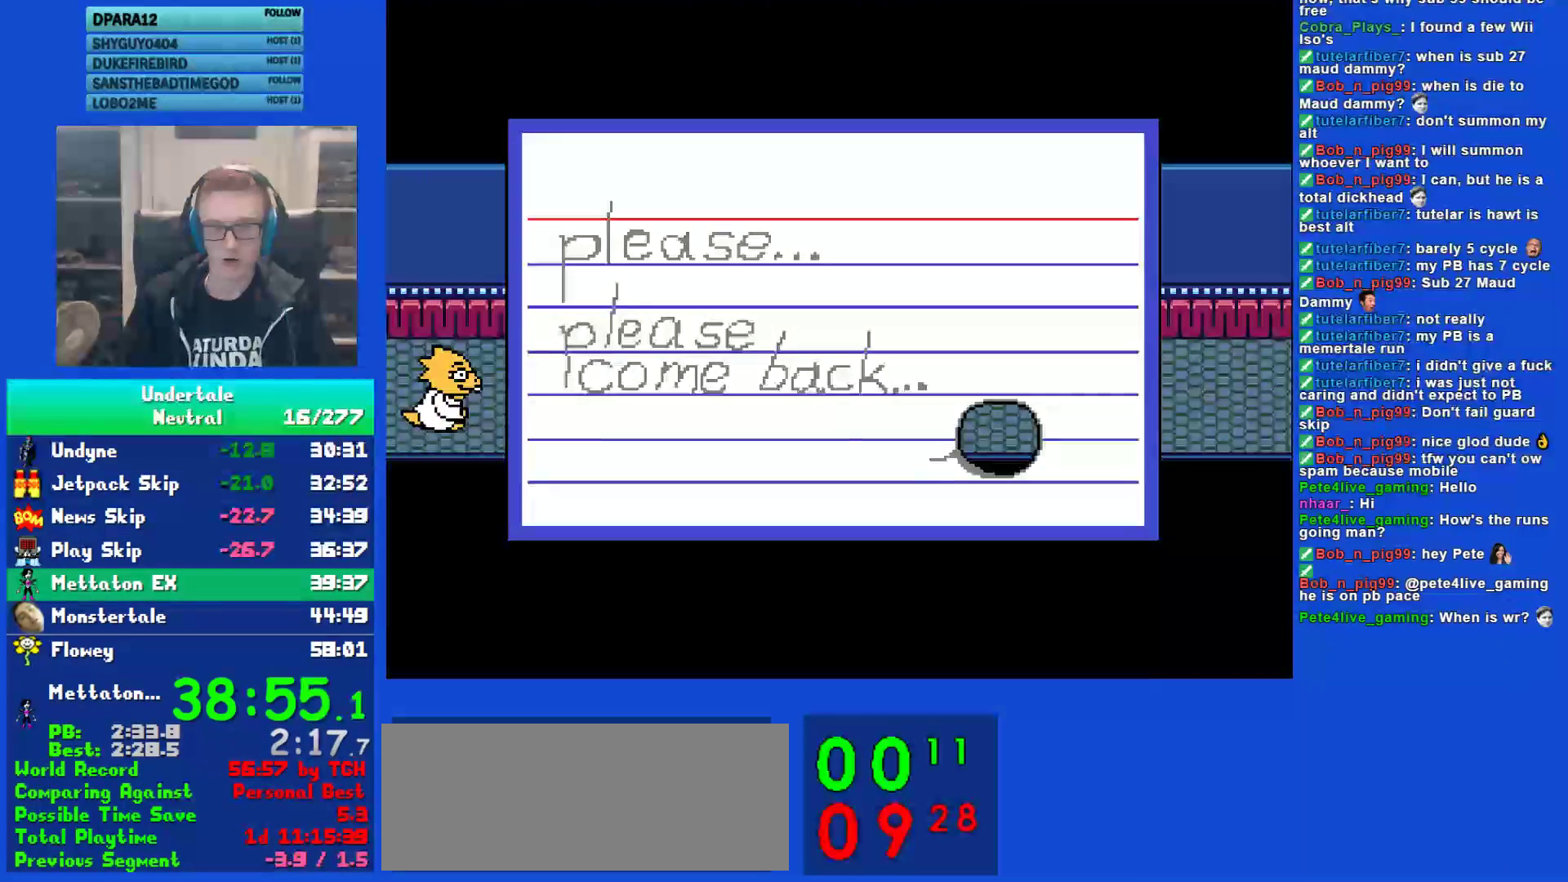
{"keys": ["right"], "events": [[17, "z", "down"], [83, "z", "up"], [117, "right", "down"], [150, "z", "down"], [217, "z", "up"], [250, "z", "down"], [333, "z", "up"]]}
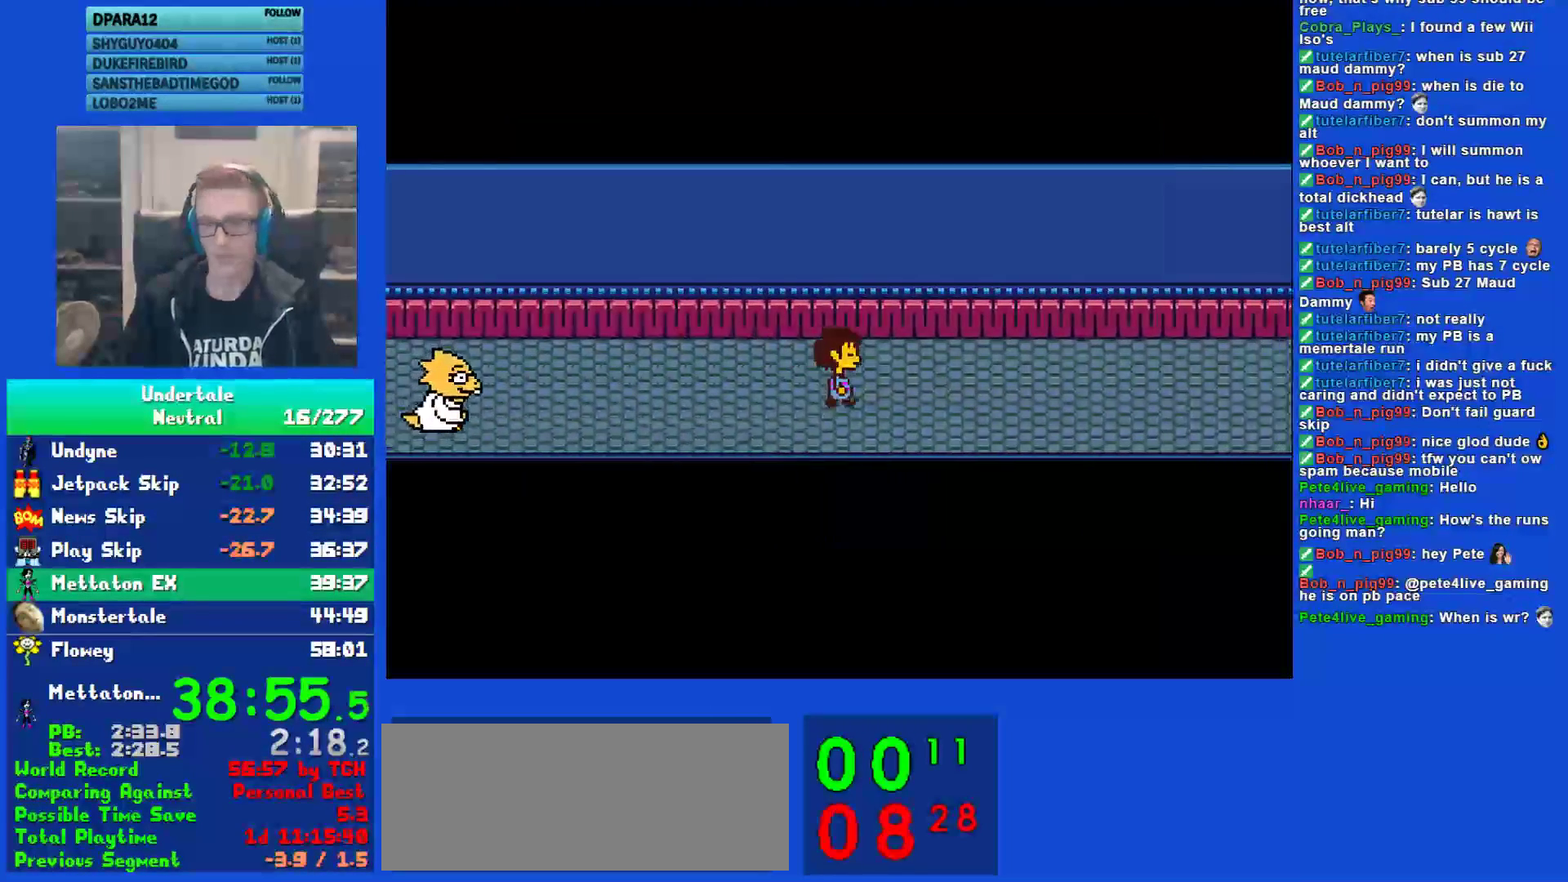
{"keys": ["right", "shift"], "events": [[500, "shift", "down"]]}
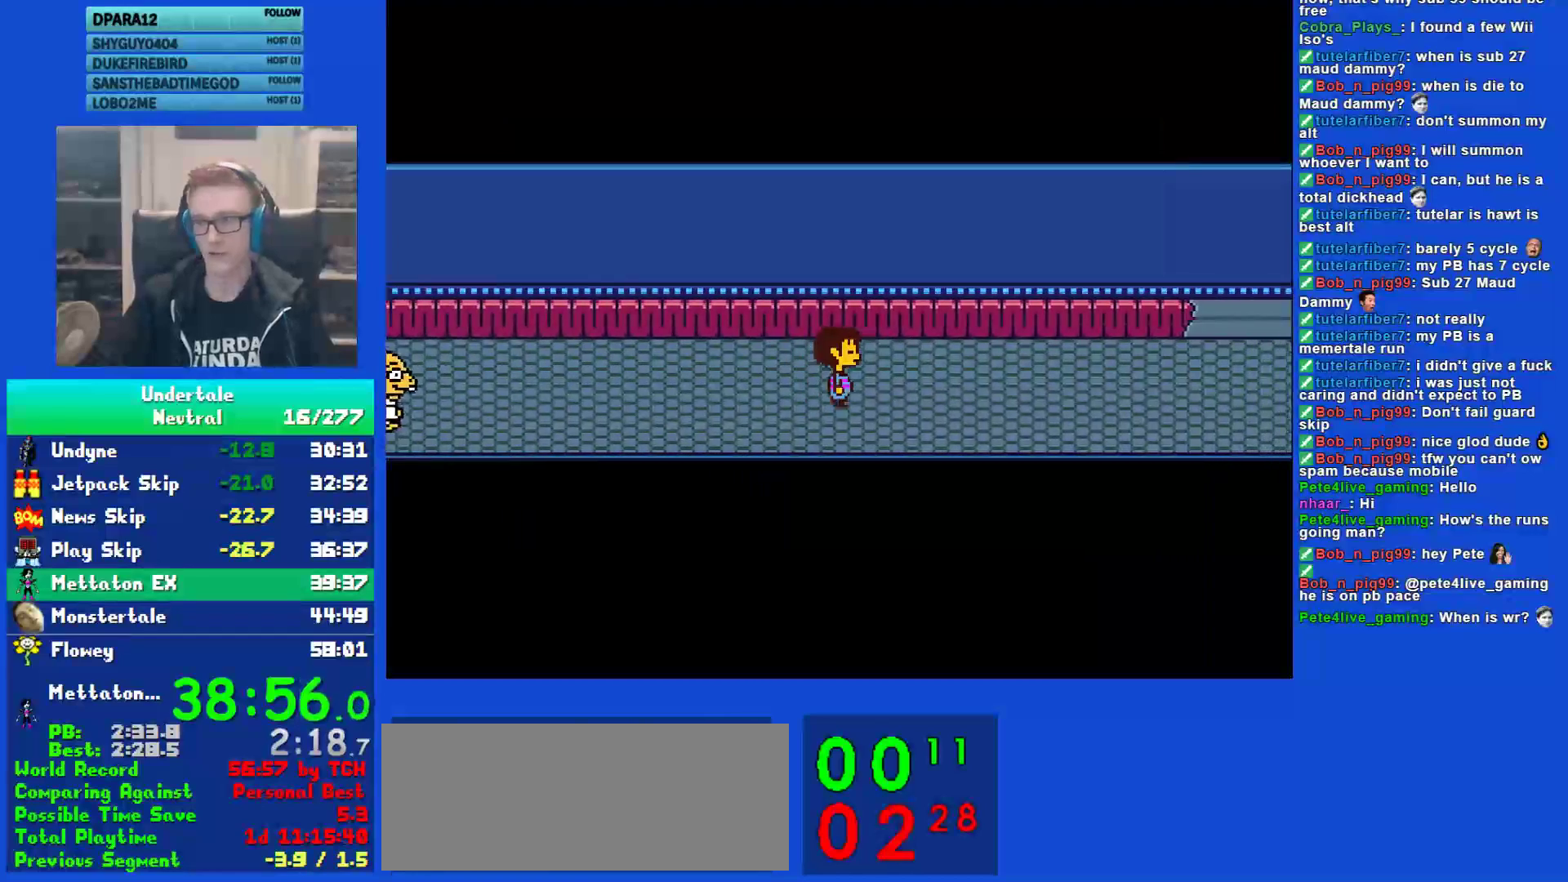
{"keys": ["right"], "events": [[33, "return", "down"], [67, "return", "up"], [67, "shift", "up"], [100, "x", "down"], [167, "x", "up"], [200, "shift", "down"], [233, "return", "down"], [267, "return", "up"], [267, "shift", "up"], [300, "x", "down"], [333, "z", "down"], [367, "x", "up"], [400, "z", "up"], [433, "return", "down"], [433, "shift", "down"], [467, "shift", "up"], [500, "return", "up"]]}
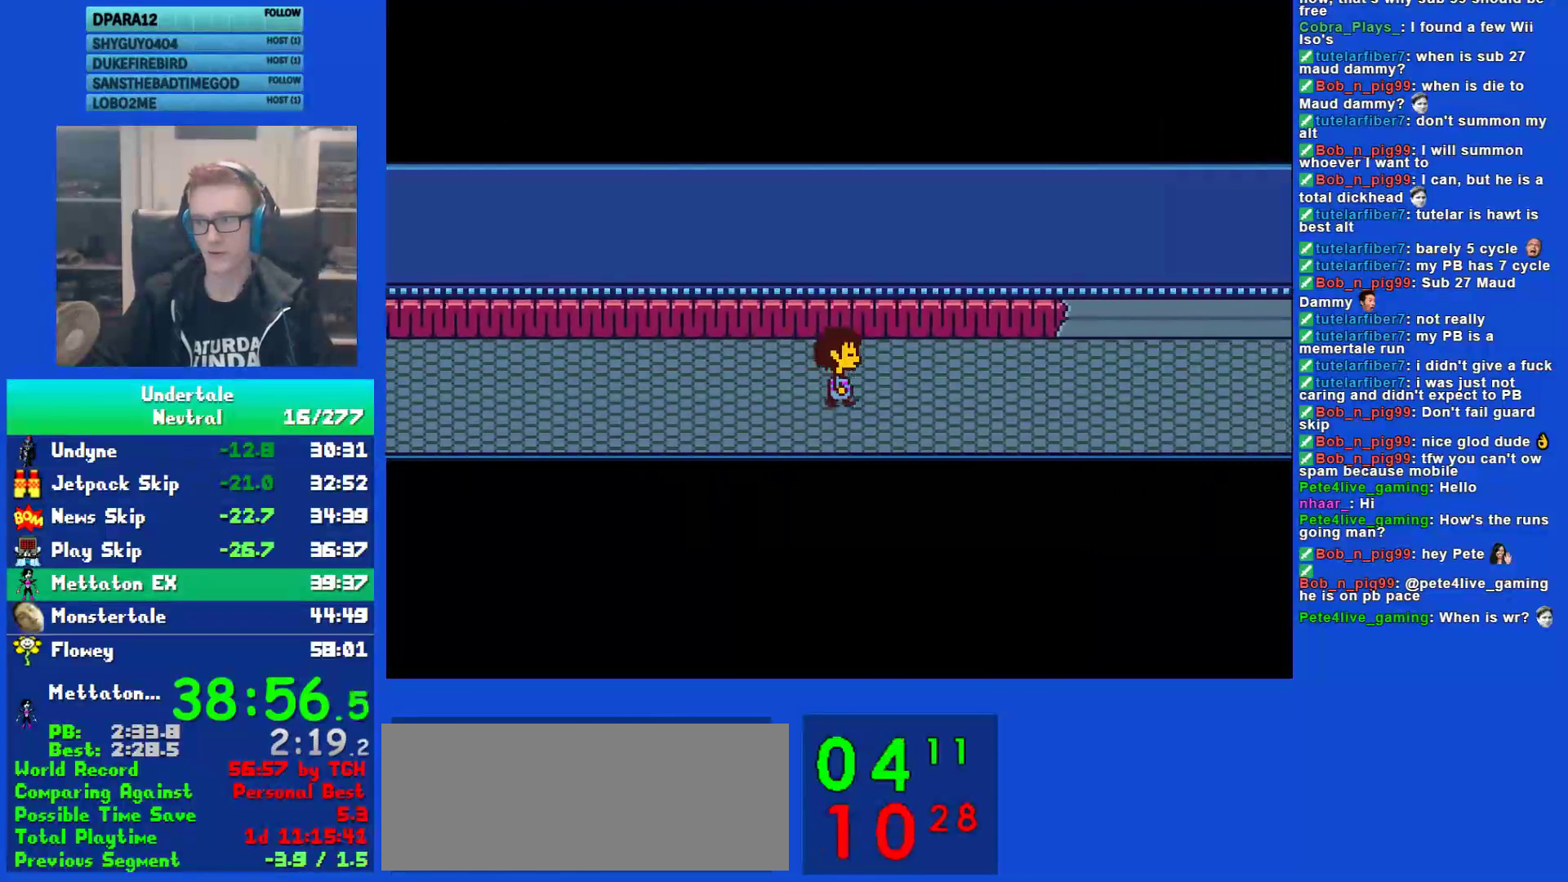
{"keys": ["right"], "events": []}
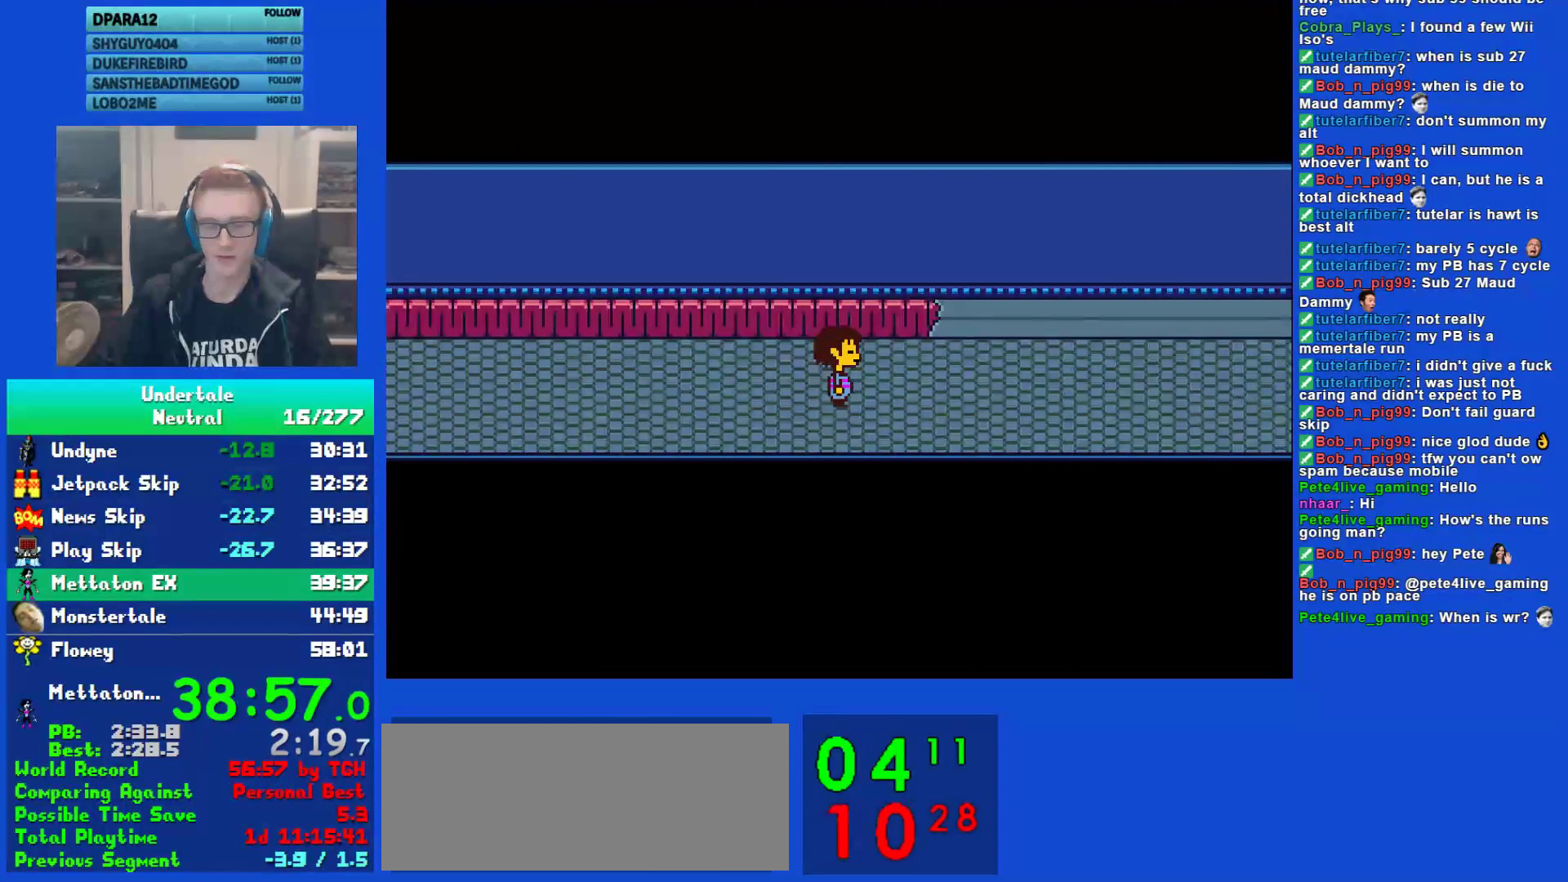
{"keys": ["right"], "events": []}
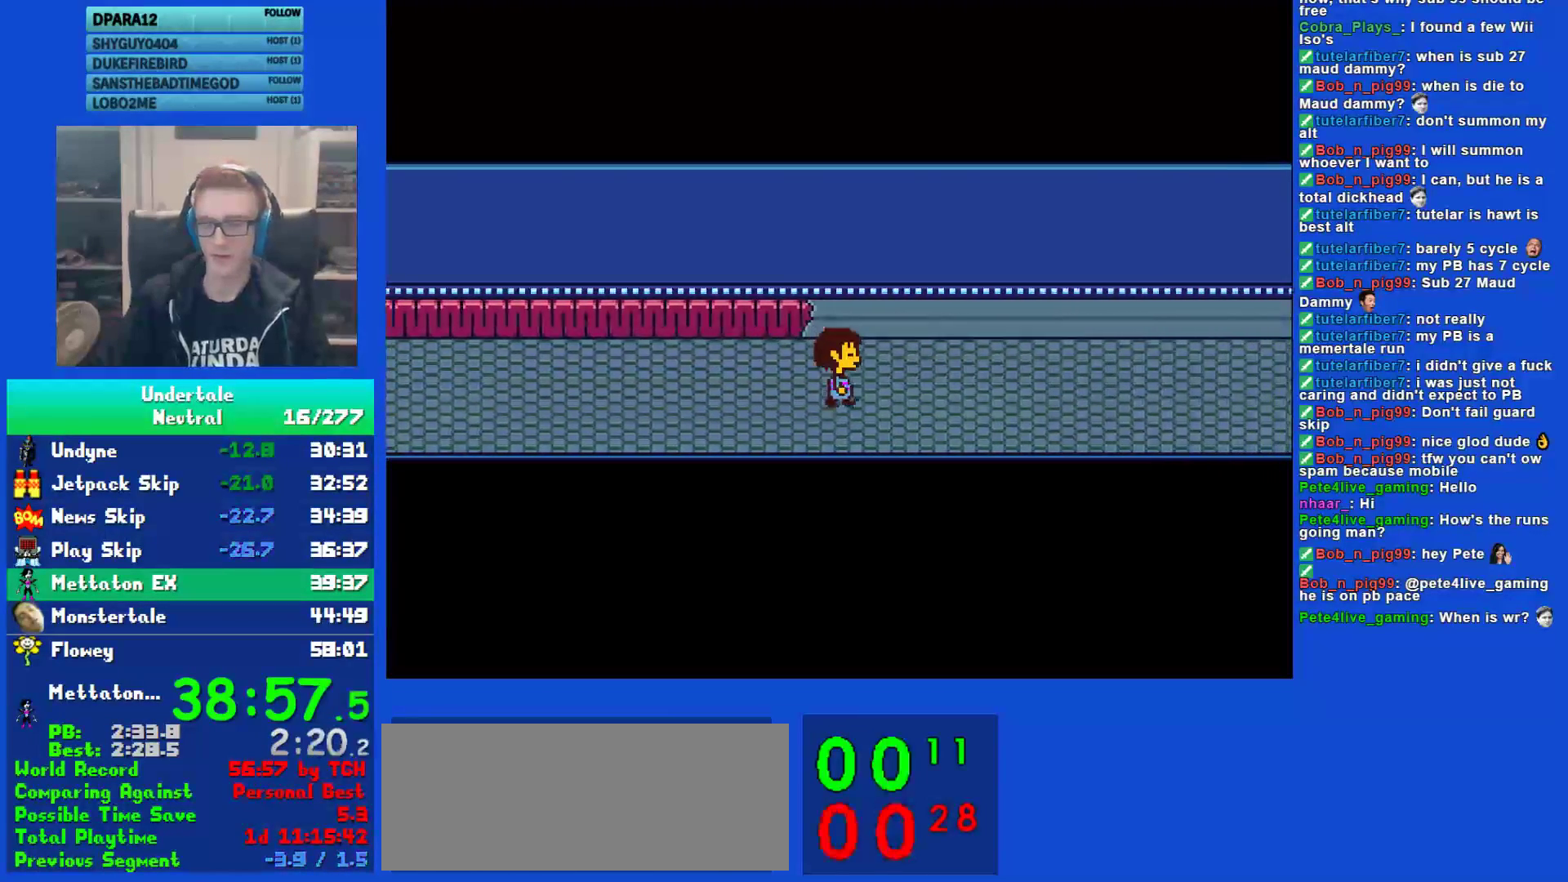
{"keys": ["right"], "events": []}